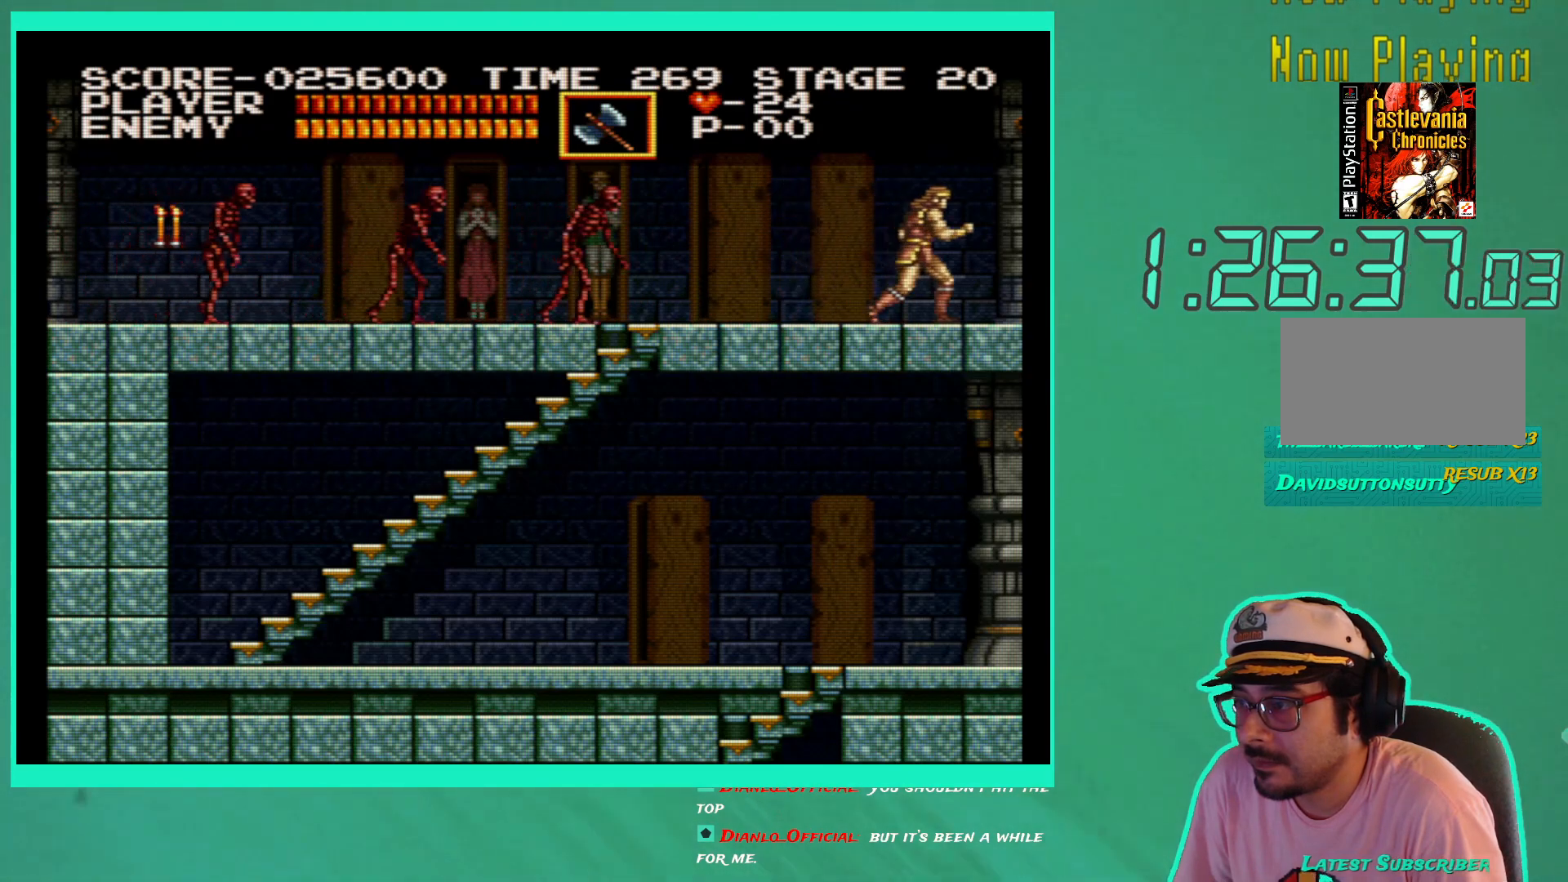
Gameplay with a controller (Xbox layout); each line is a JSON object with the inputs held at the frame after it. "events" lists button and stick changes between this image and that frame as [ms after this image, input, new state], when the widget could be followed in between. Not read: L3 R3.
{"buttons": [], "left_stick": "center", "right_stick": "center", "events": [[400, "DPAD_RIGHT", "up"]]}
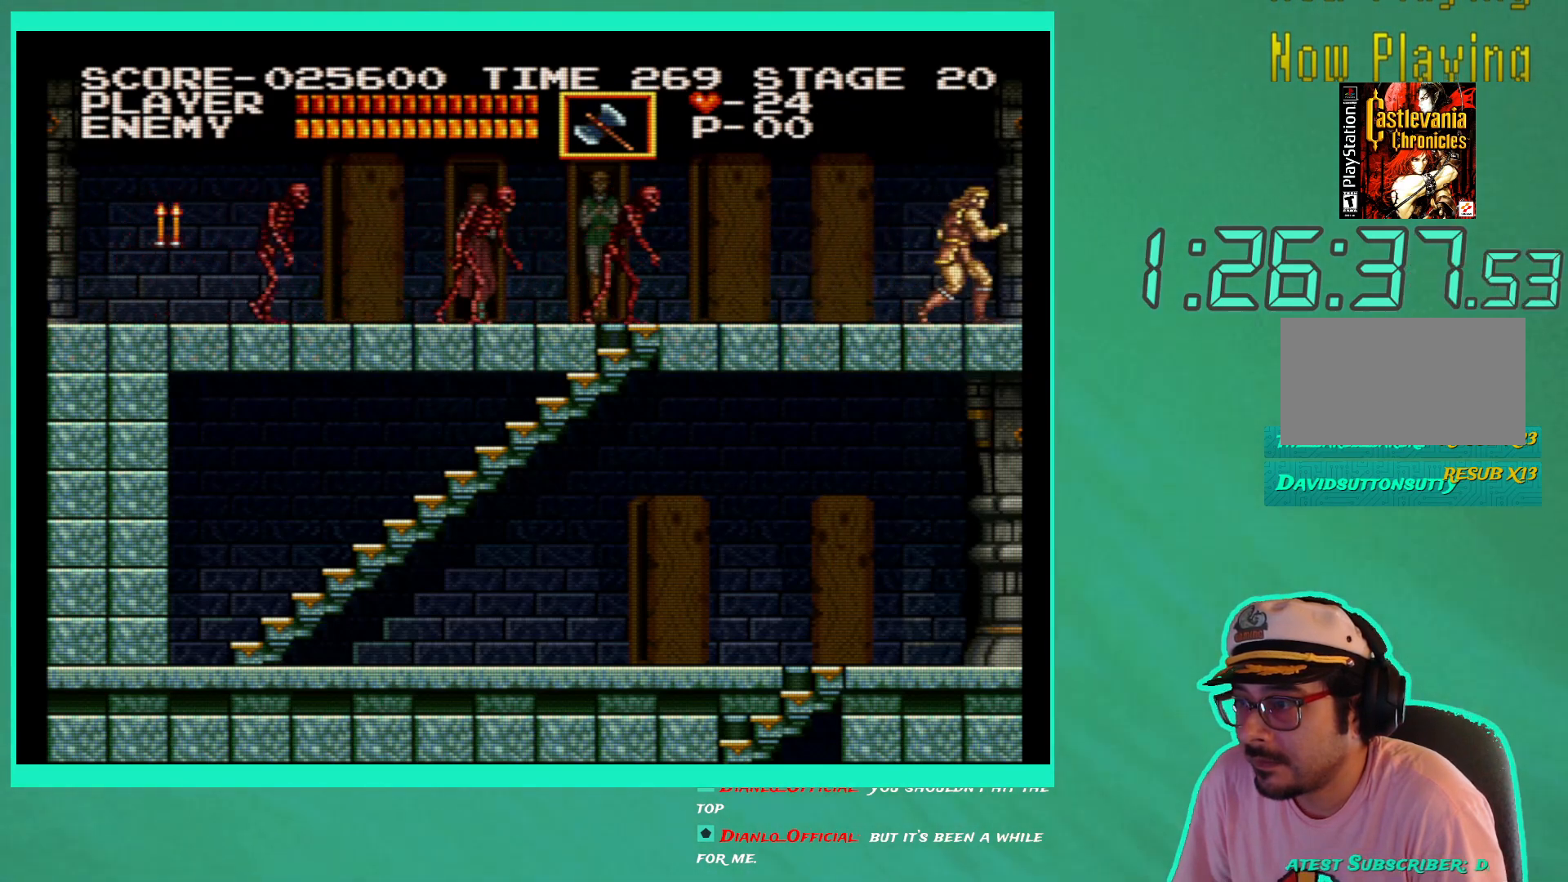
{"buttons": [], "left_stick": "center", "right_stick": "center", "events": []}
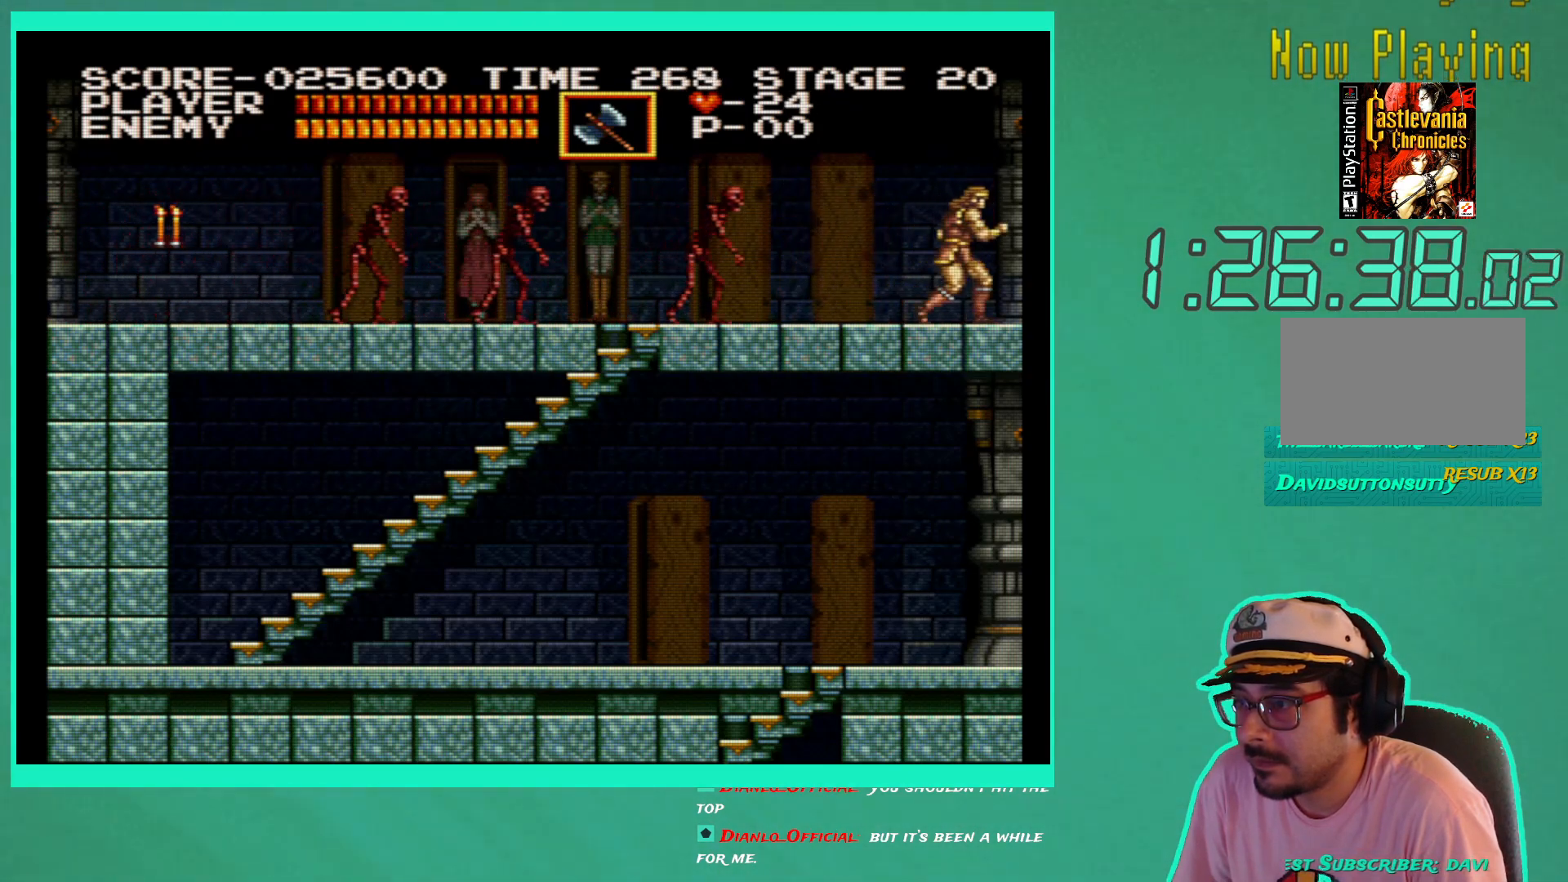
{"buttons": [], "left_stick": "center", "right_stick": "center", "events": [[83, "DPAD_LEFT", "down"], [267, "DPAD_LEFT", "up"]]}
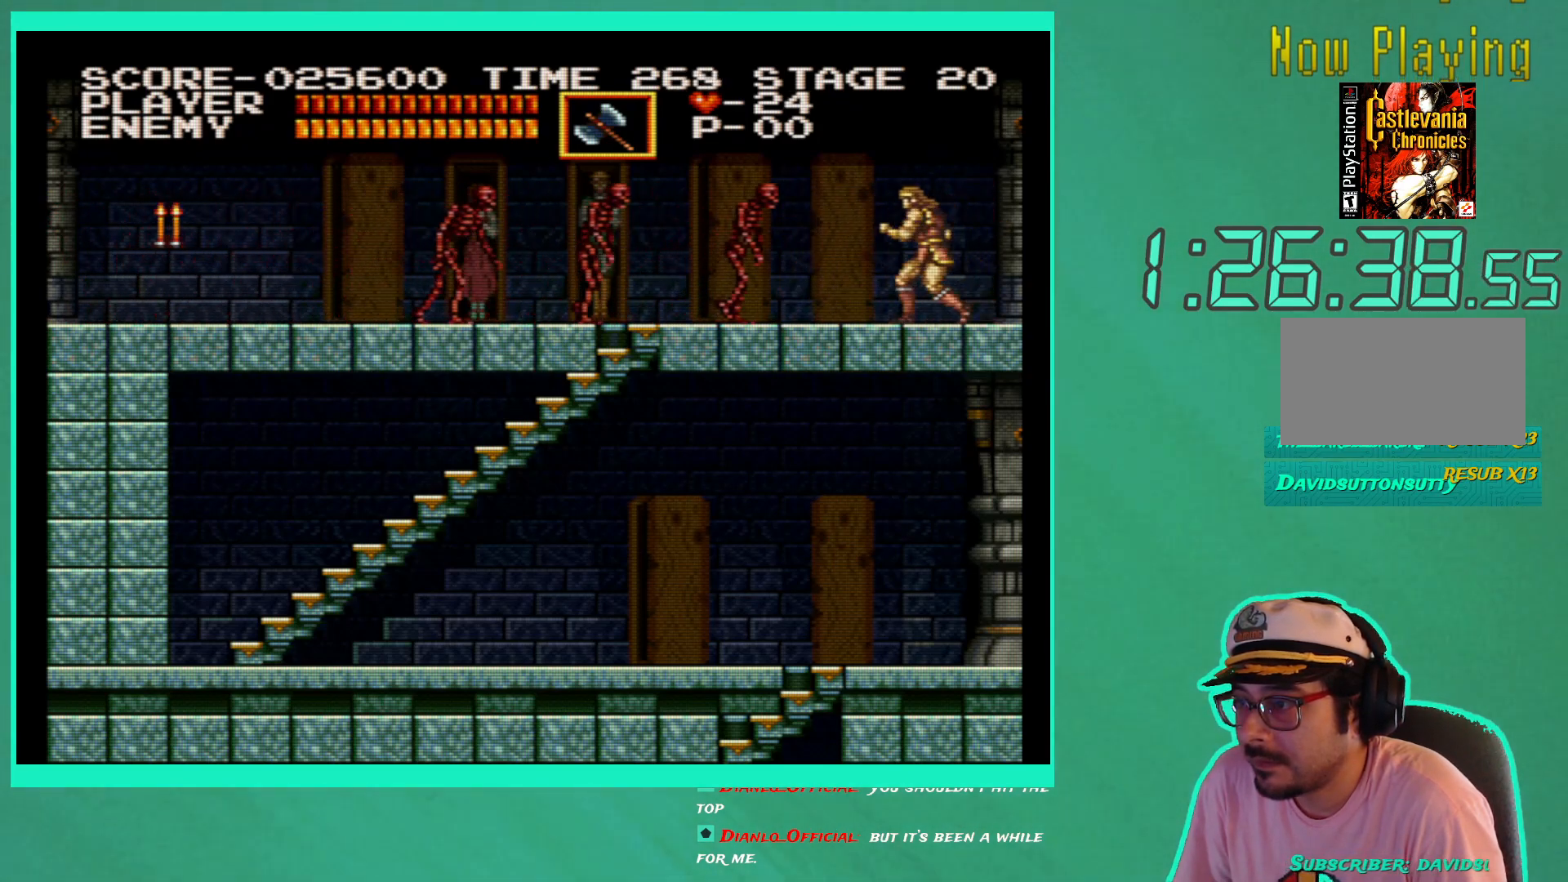
{"buttons": ["DPAD_LEFT"], "left_stick": "center", "right_stick": "center", "events": [[67, "DPAD_LEFT", "down"], [150, "DPAD_LEFT", "up"], [150, "X", "down"], [267, "X", "up"], [317, "X", "down"], [417, "X", "up"], [433, "DPAD_LEFT", "down"]]}
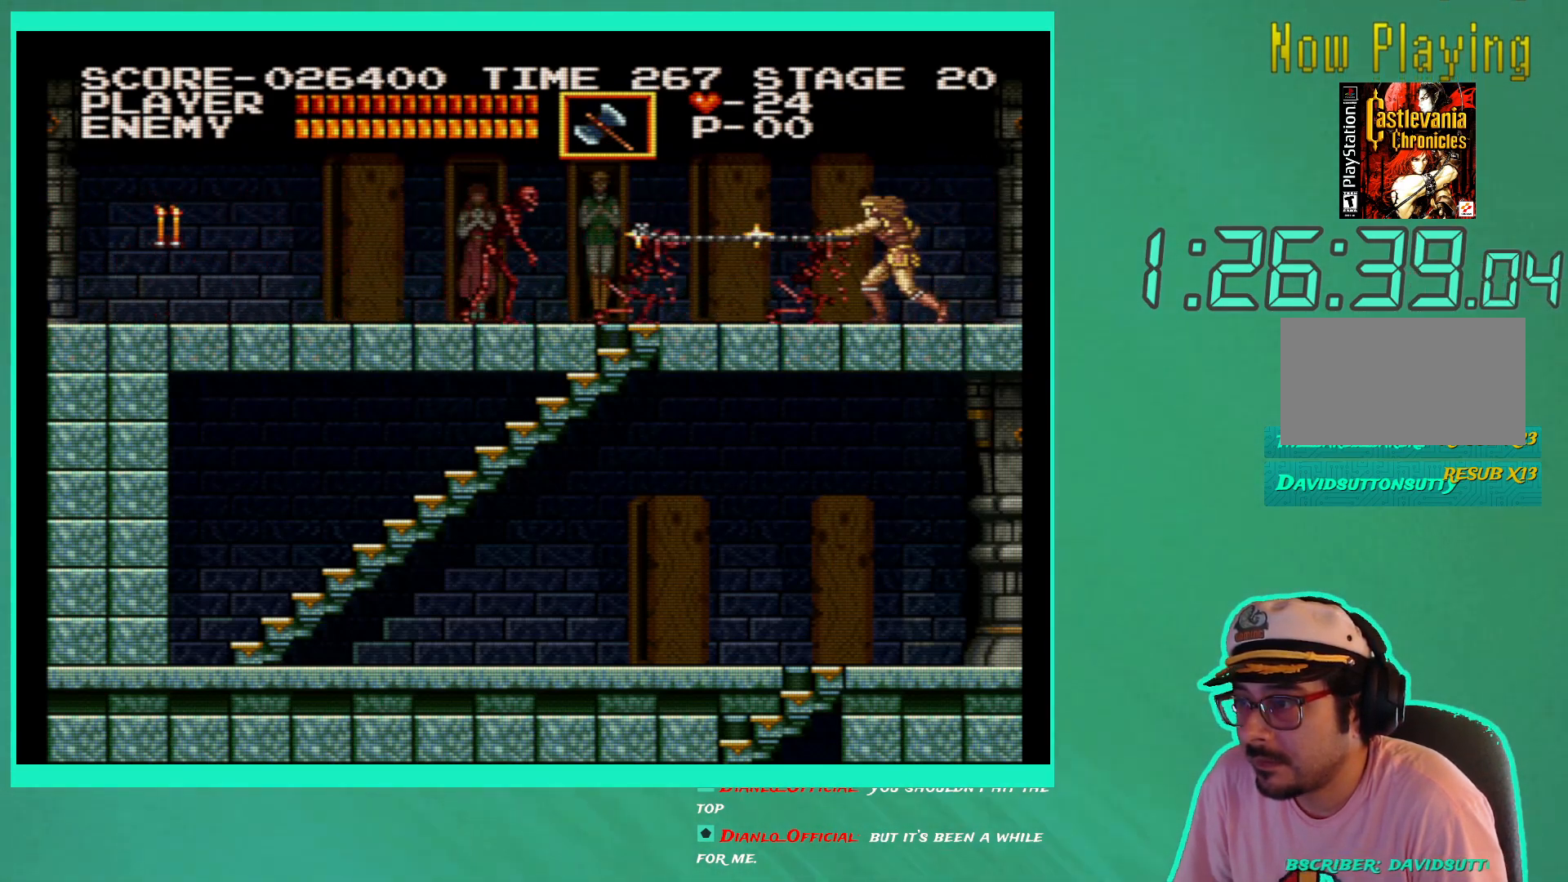
{"buttons": ["X", "DPAD_LEFT"], "left_stick": "center", "right_stick": "center", "events": [[417, "X", "down"]]}
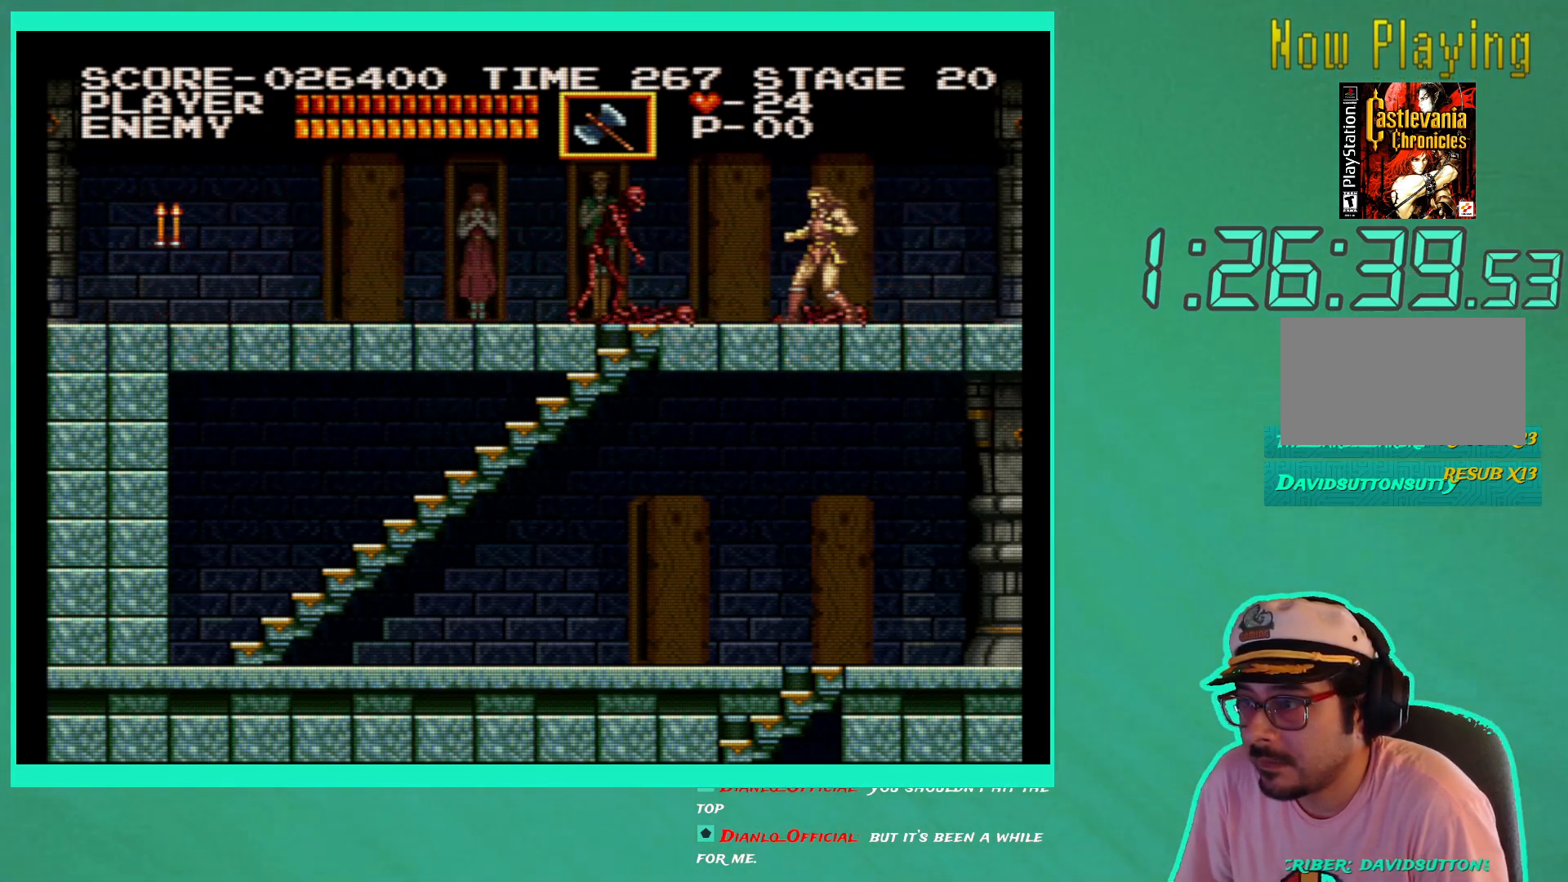
{"buttons": ["DPAD_LEFT"], "left_stick": "center", "right_stick": "center", "events": [[33, "X", "up"]]}
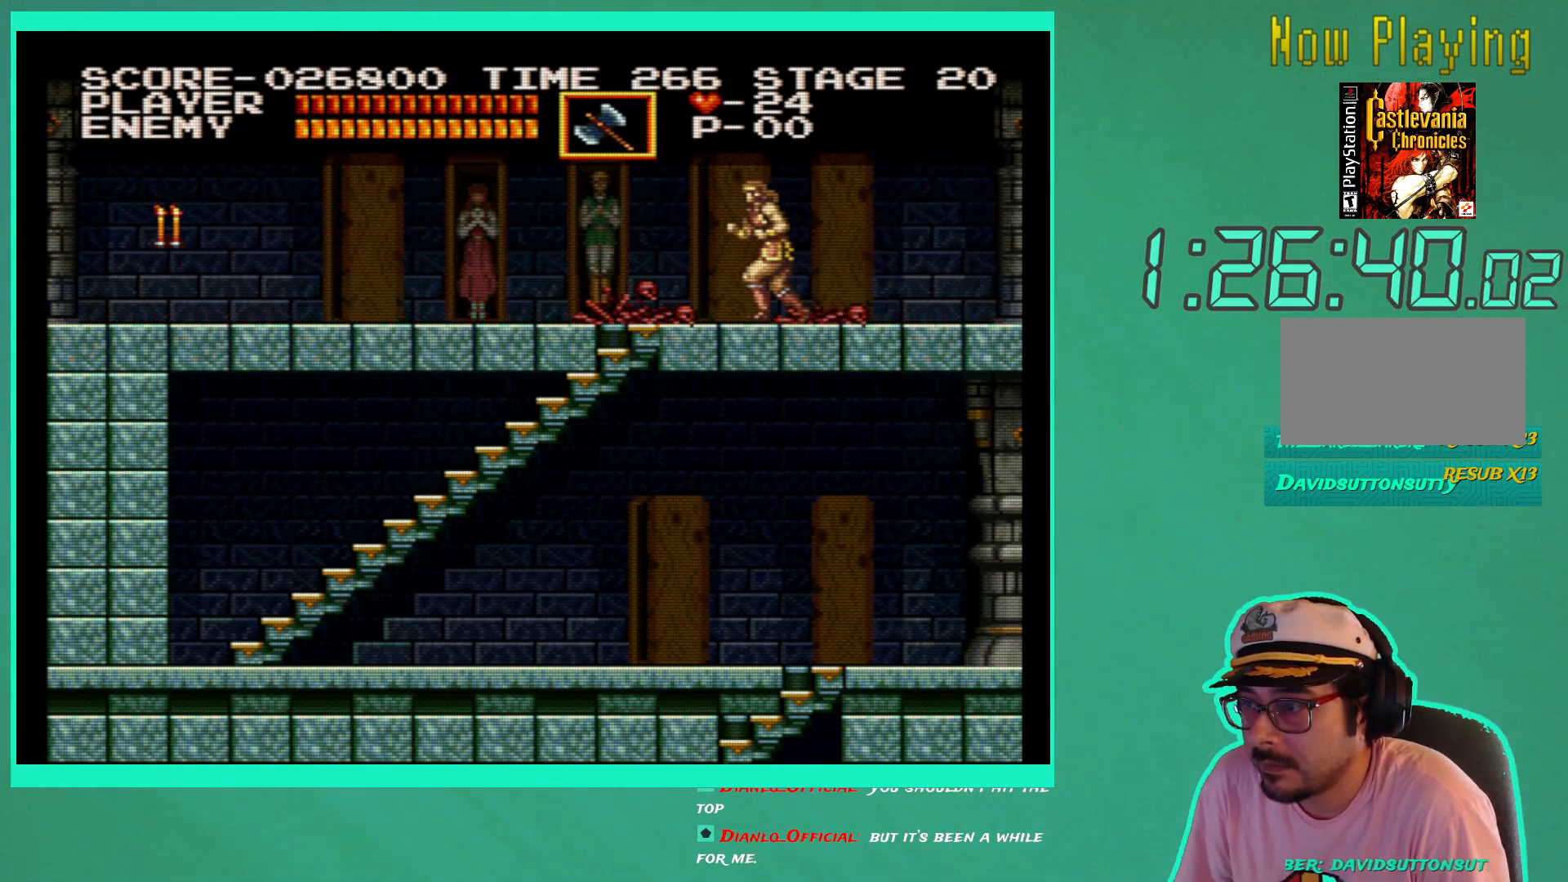
{"buttons": ["DPAD_LEFT"], "left_stick": "center", "right_stick": "center", "events": []}
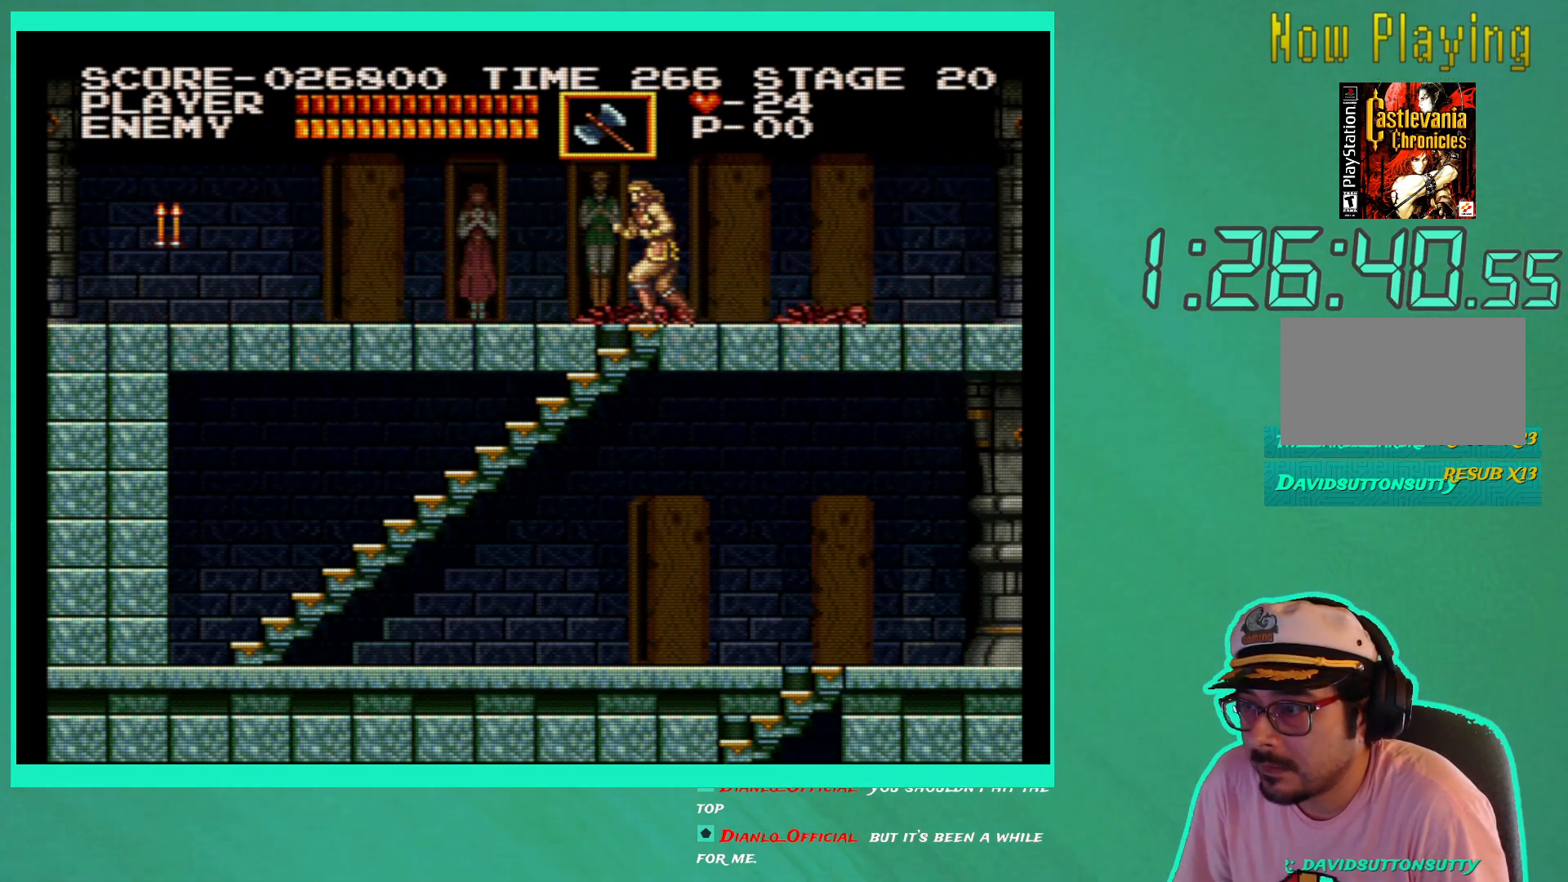
{"buttons": ["DPAD_LEFT"], "left_stick": "center", "right_stick": "center", "events": []}
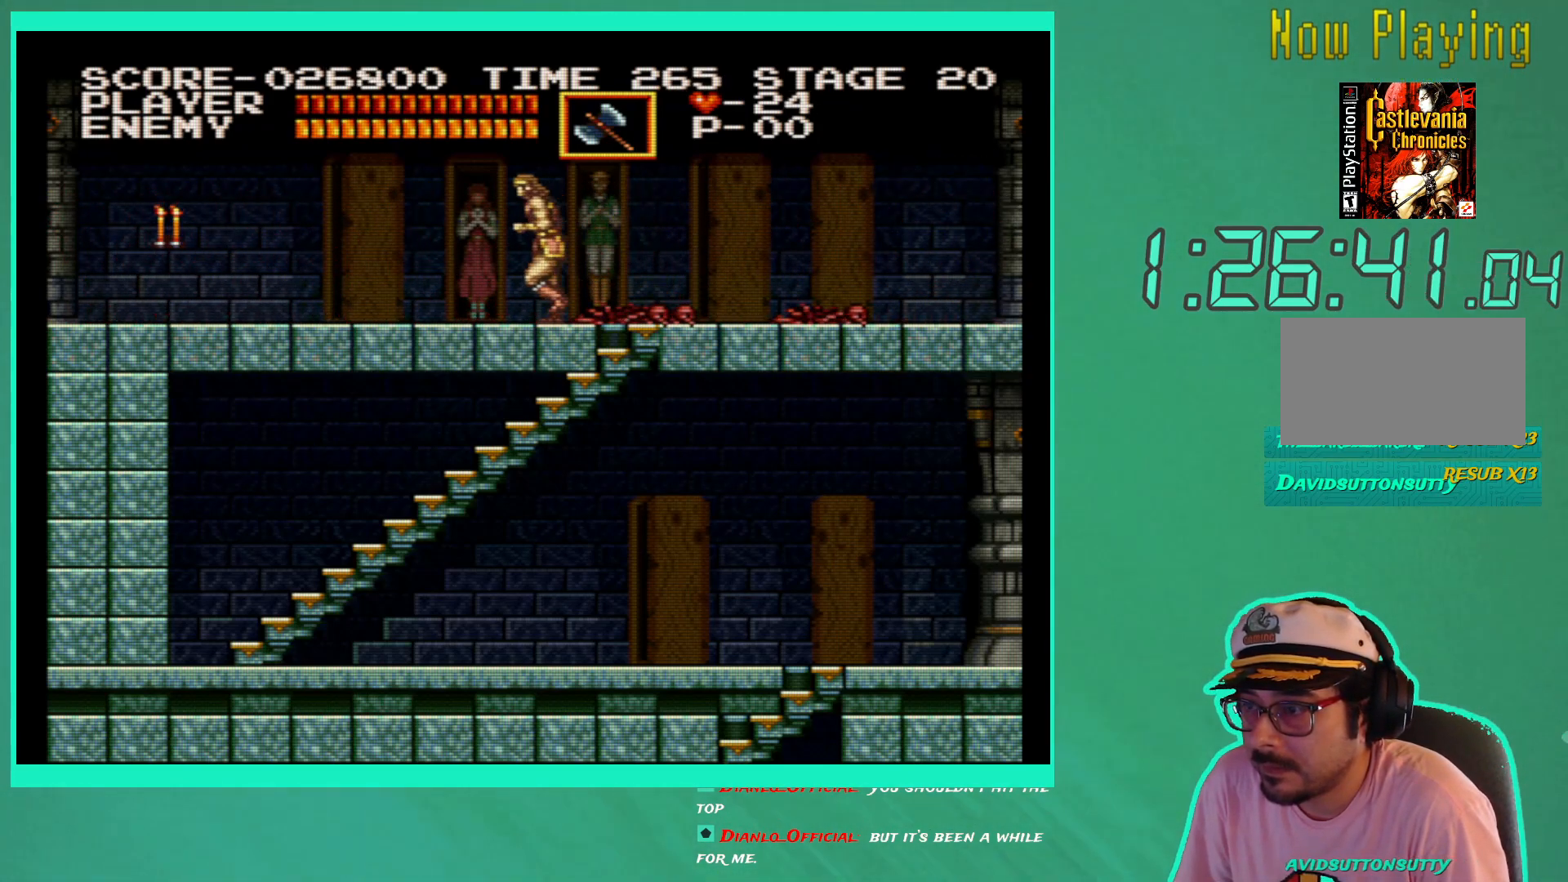
{"buttons": [], "left_stick": "center", "right_stick": "center", "events": [[483, "DPAD_LEFT", "up"]]}
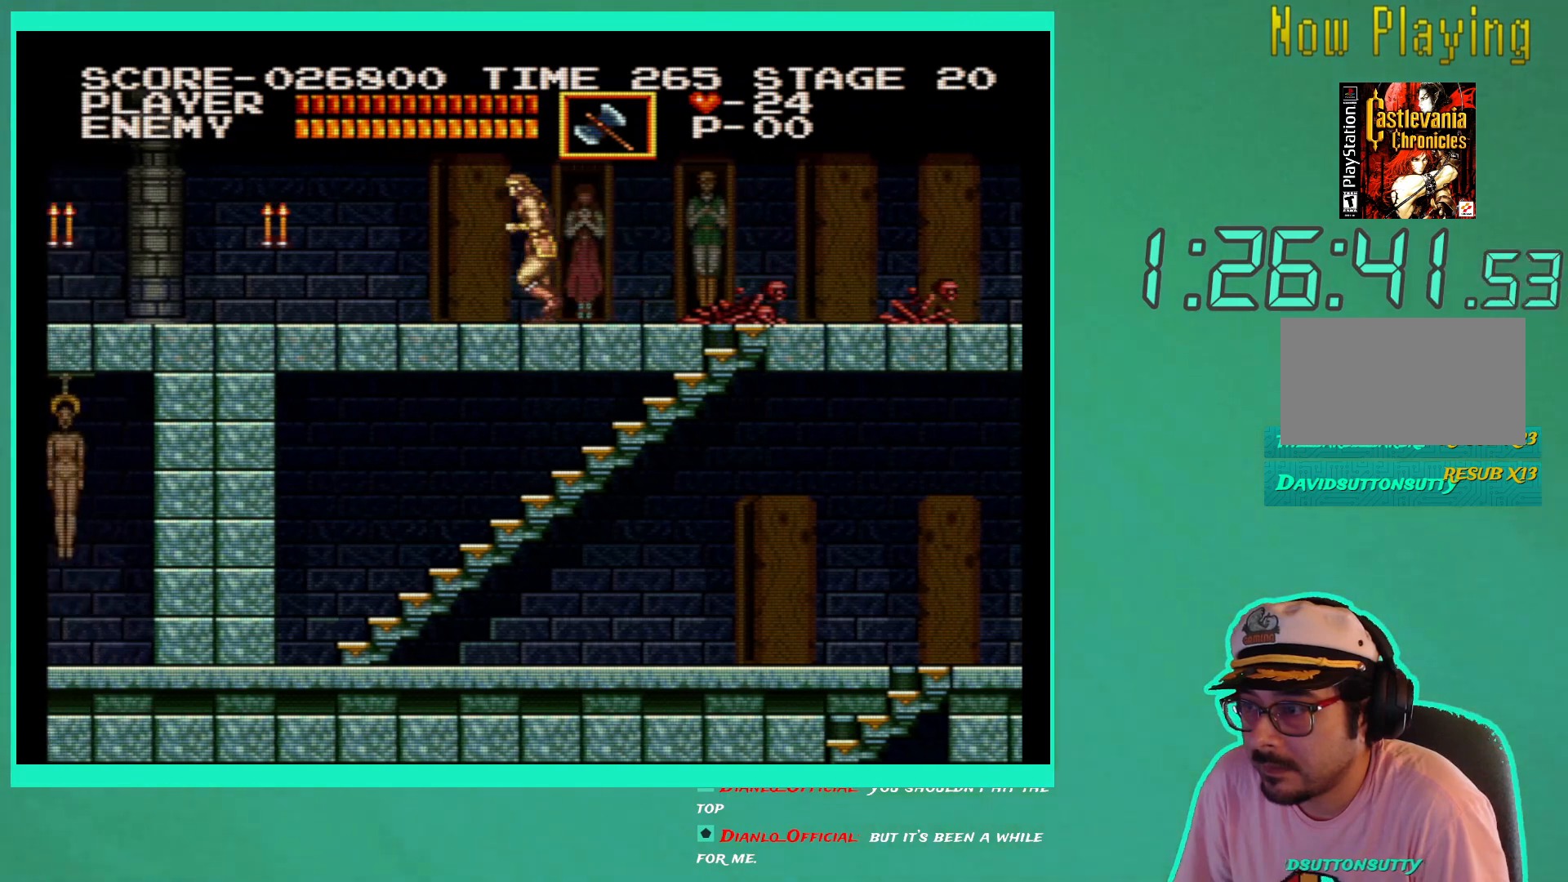
{"buttons": [], "left_stick": "center", "right_stick": "center", "events": [[33, "DPAD_RIGHT", "down"], [283, "DPAD_RIGHT", "up"]]}
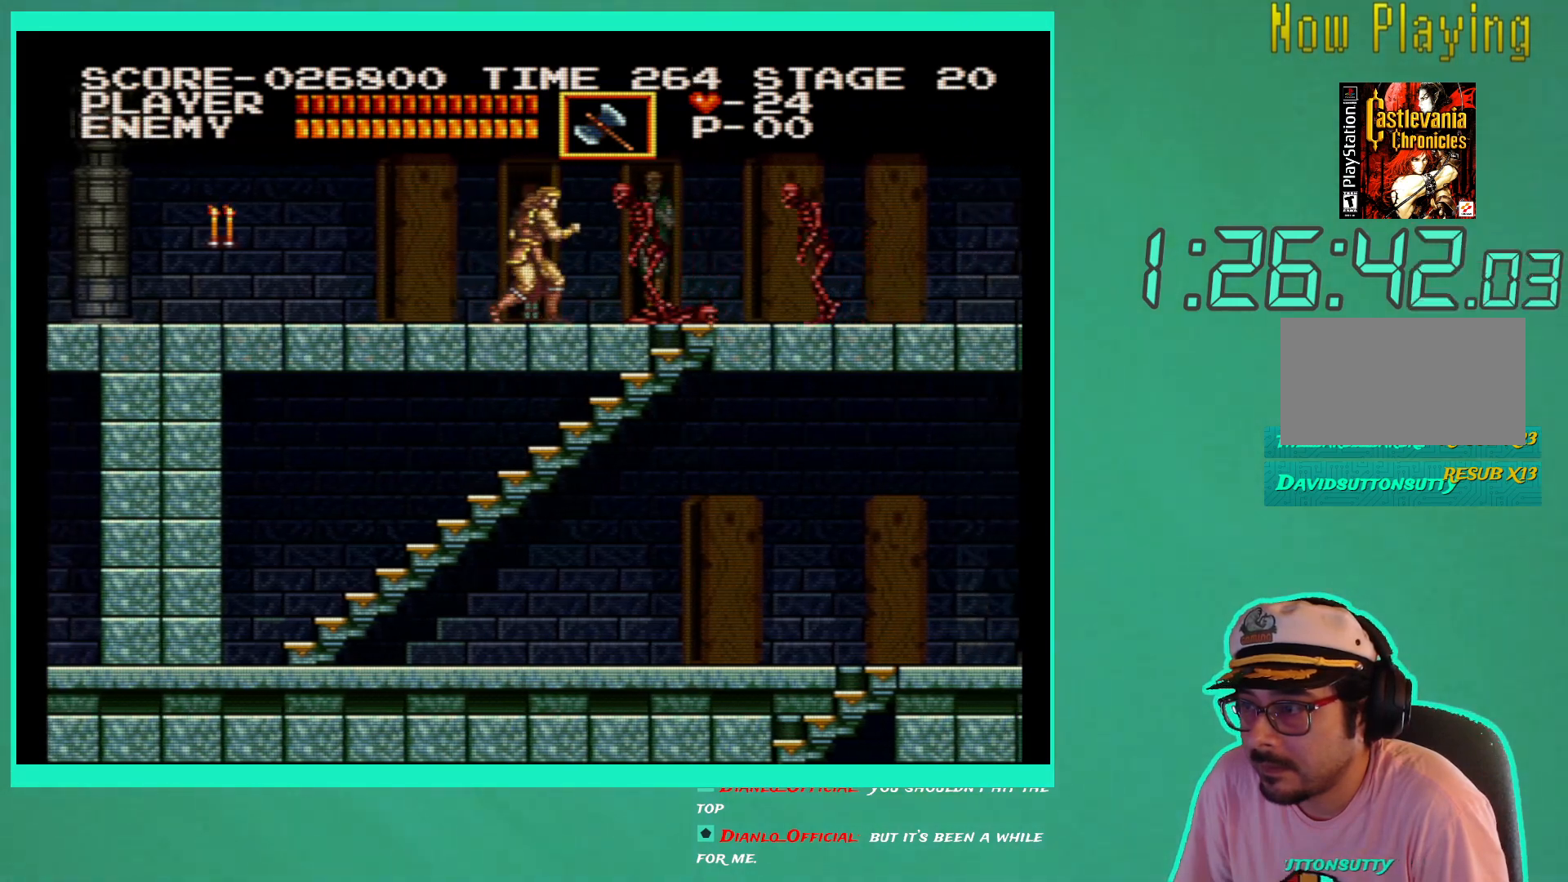
{"buttons": ["DPAD_LEFT"], "left_stick": "center", "right_stick": "center", "events": [[83, "X", "down"], [183, "X", "up"], [233, "X", "down"], [350, "X", "up"], [417, "DPAD_LEFT", "down"]]}
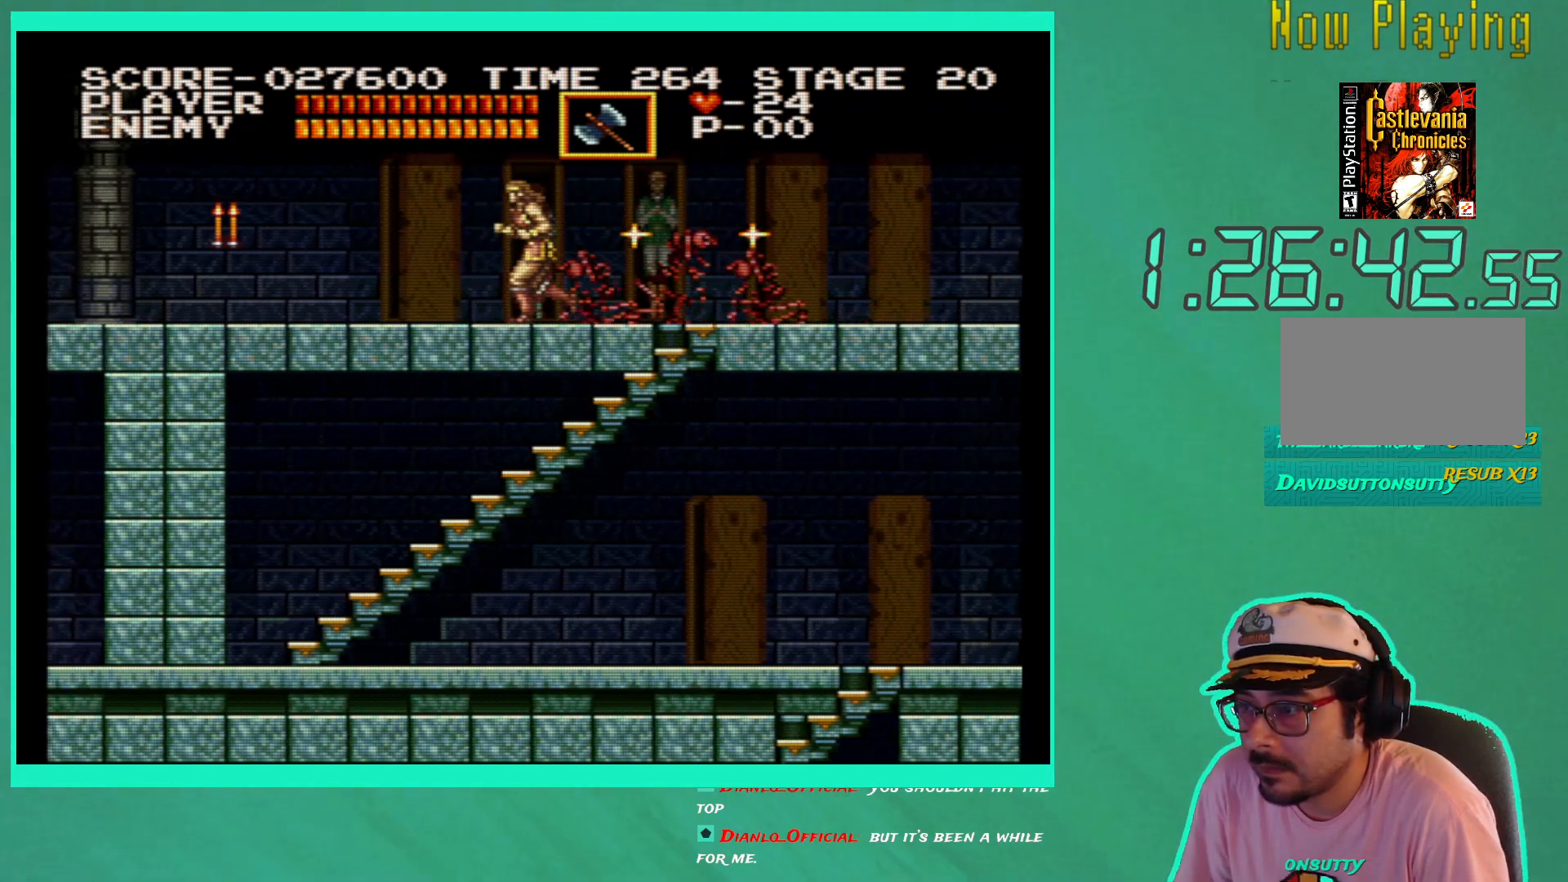
{"buttons": [], "left_stick": "center", "right_stick": "center", "events": [[300, "DPAD_UP", "down"], [333, "DPAD_LEFT", "up"], [333, "DPAD_UP", "up"], [367, "DPAD_RIGHT", "down"], [400, "X", "down"], [433, "DPAD_RIGHT", "up"], [483, "X", "up"]]}
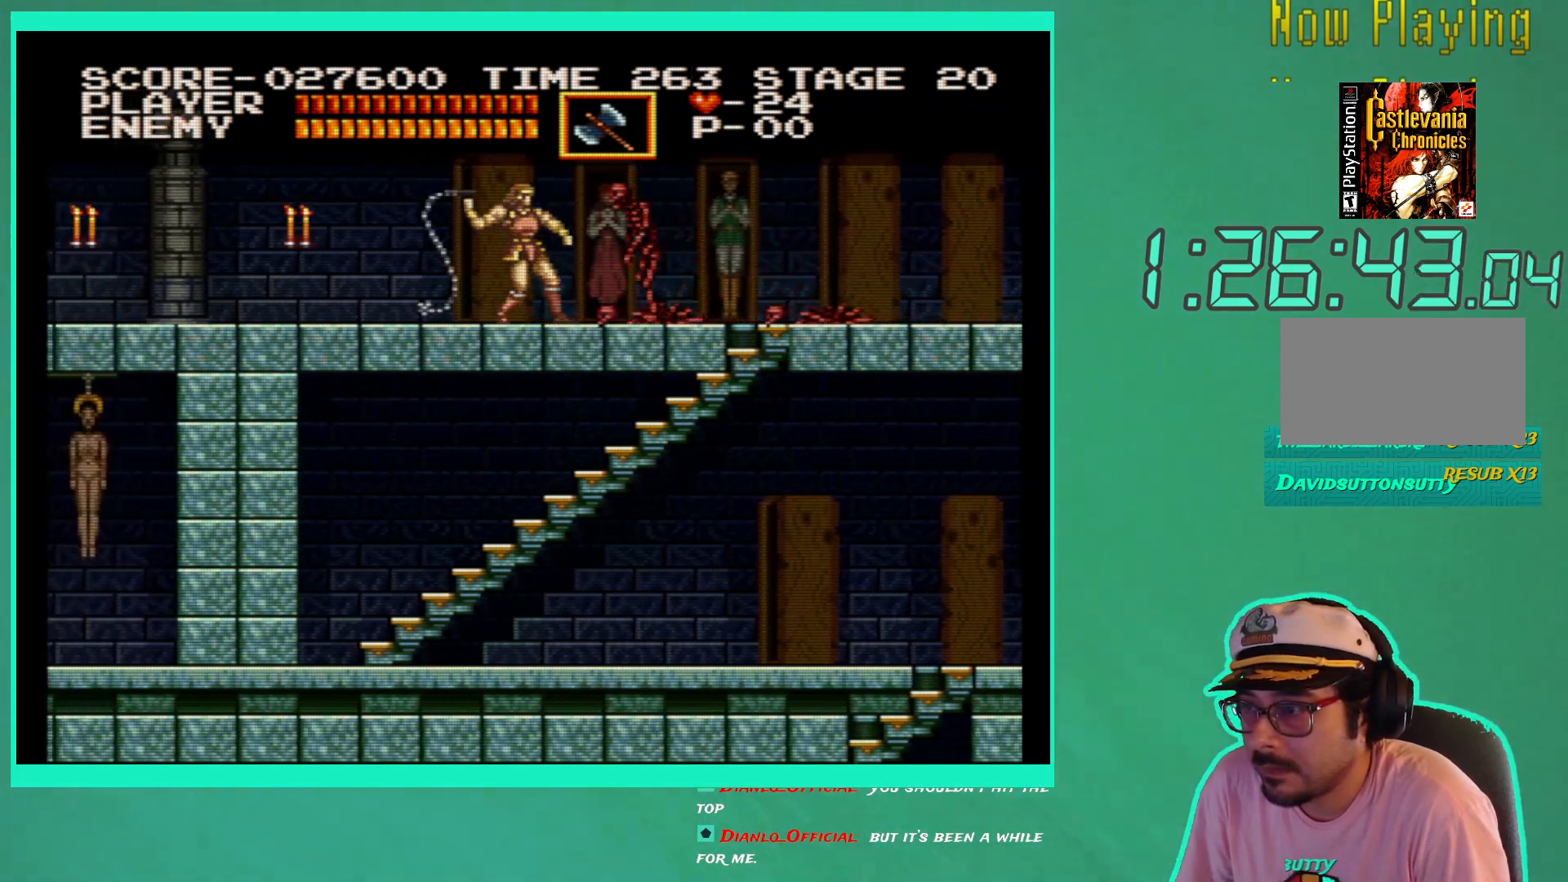
{"buttons": ["DPAD_LEFT"], "left_stick": "center", "right_stick": "center", "events": [[33, "X", "down"], [100, "DPAD_LEFT", "down"], [117, "X", "up"], [283, "DPAD_UP", "down"], [483, "DPAD_UP", "up"]]}
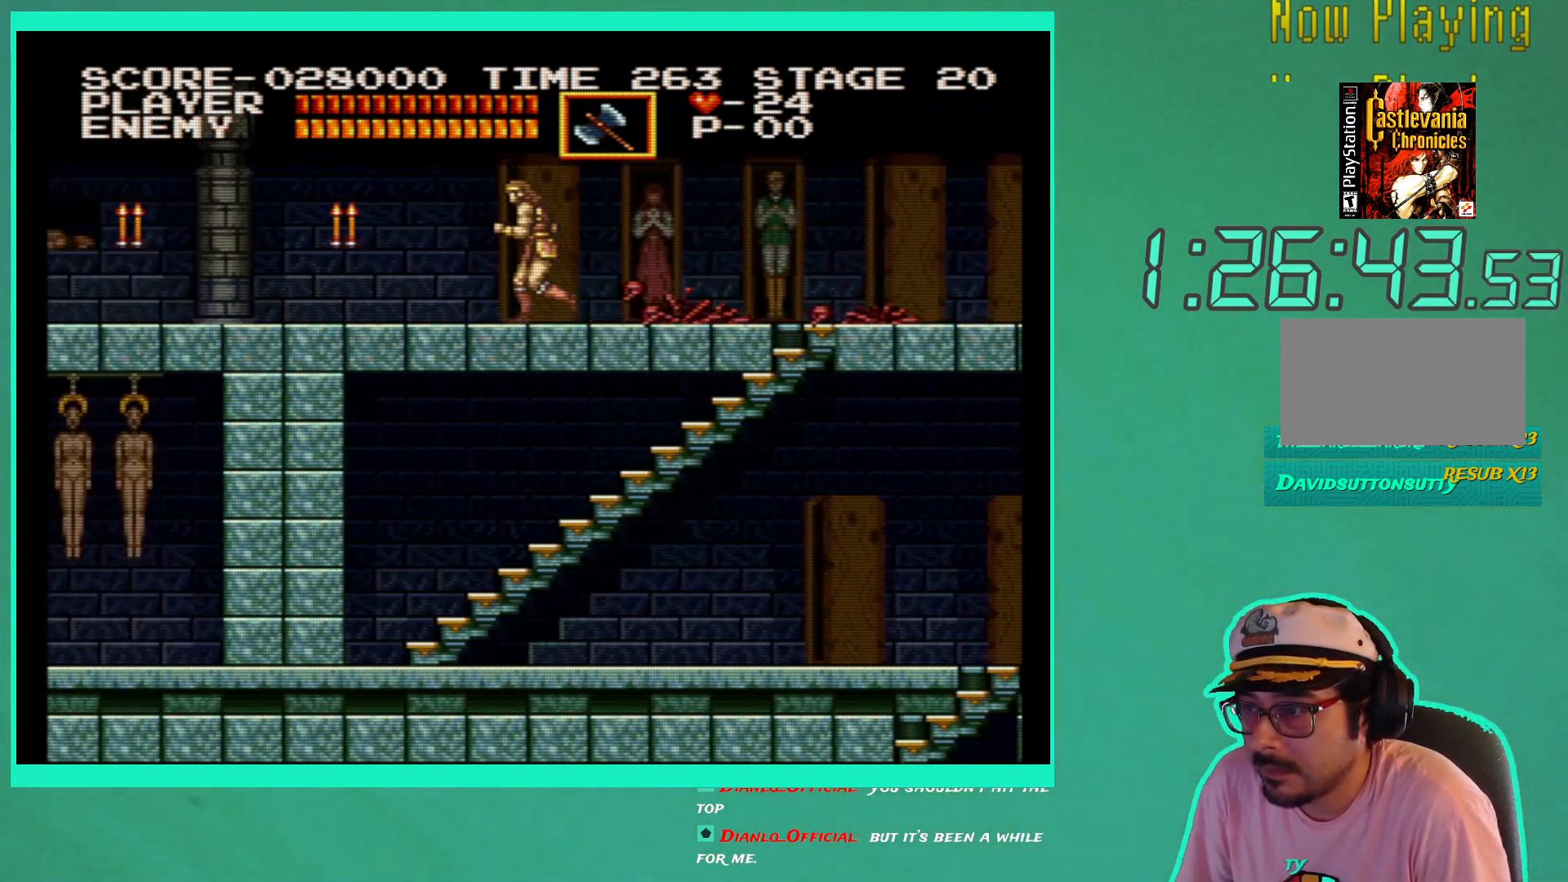
{"buttons": ["DPAD_LEFT"], "left_stick": "center", "right_stick": "center", "events": []}
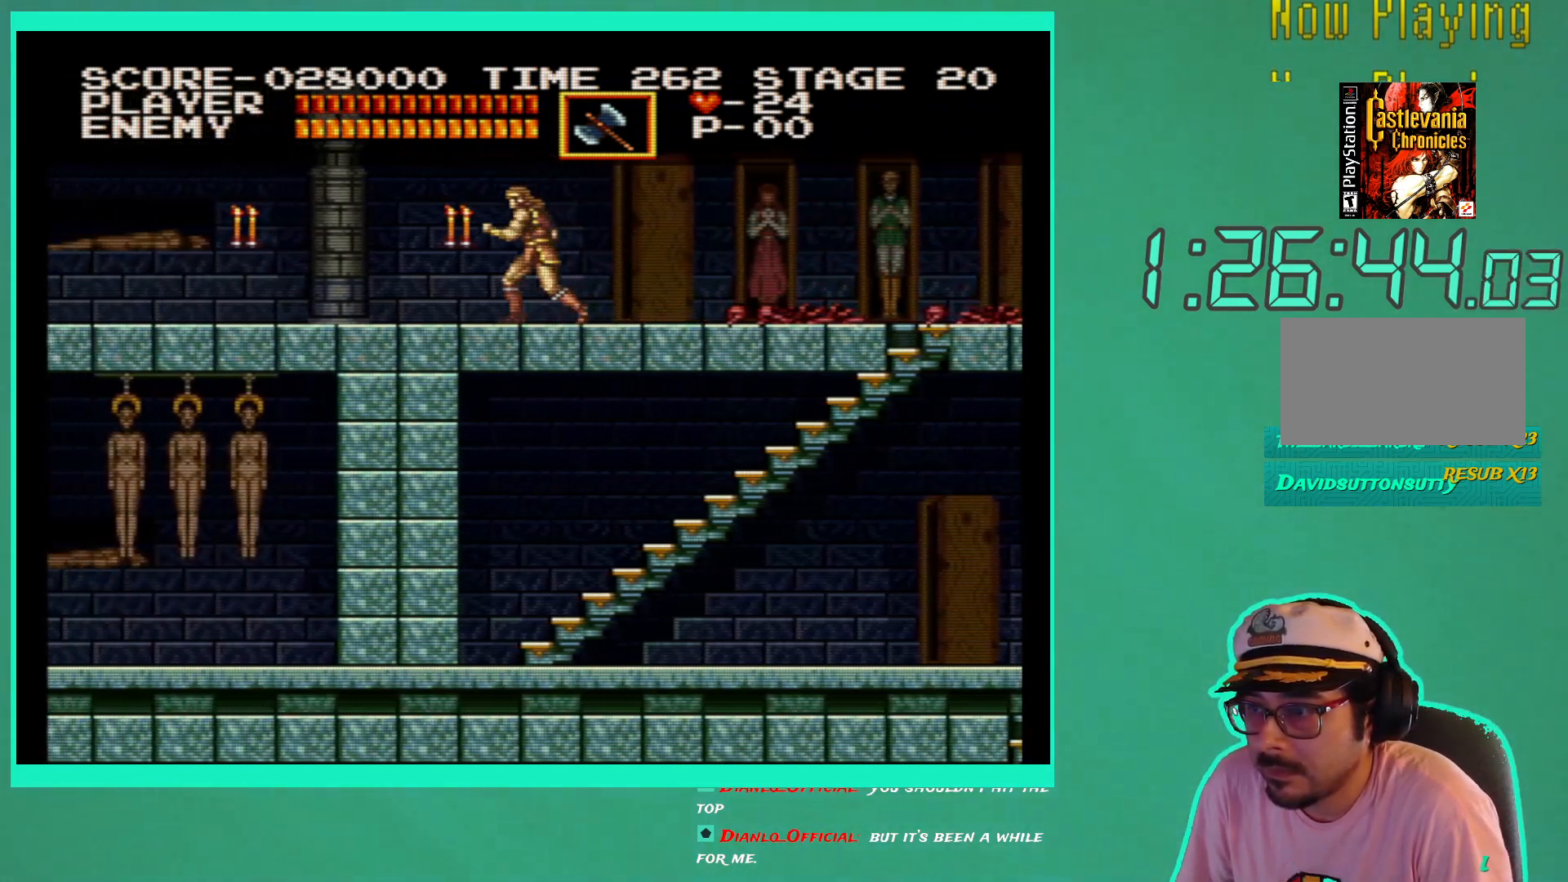
{"buttons": ["DPAD_LEFT"], "left_stick": "center", "right_stick": "center", "events": [[100, "X", "down"], [200, "X", "up"]]}
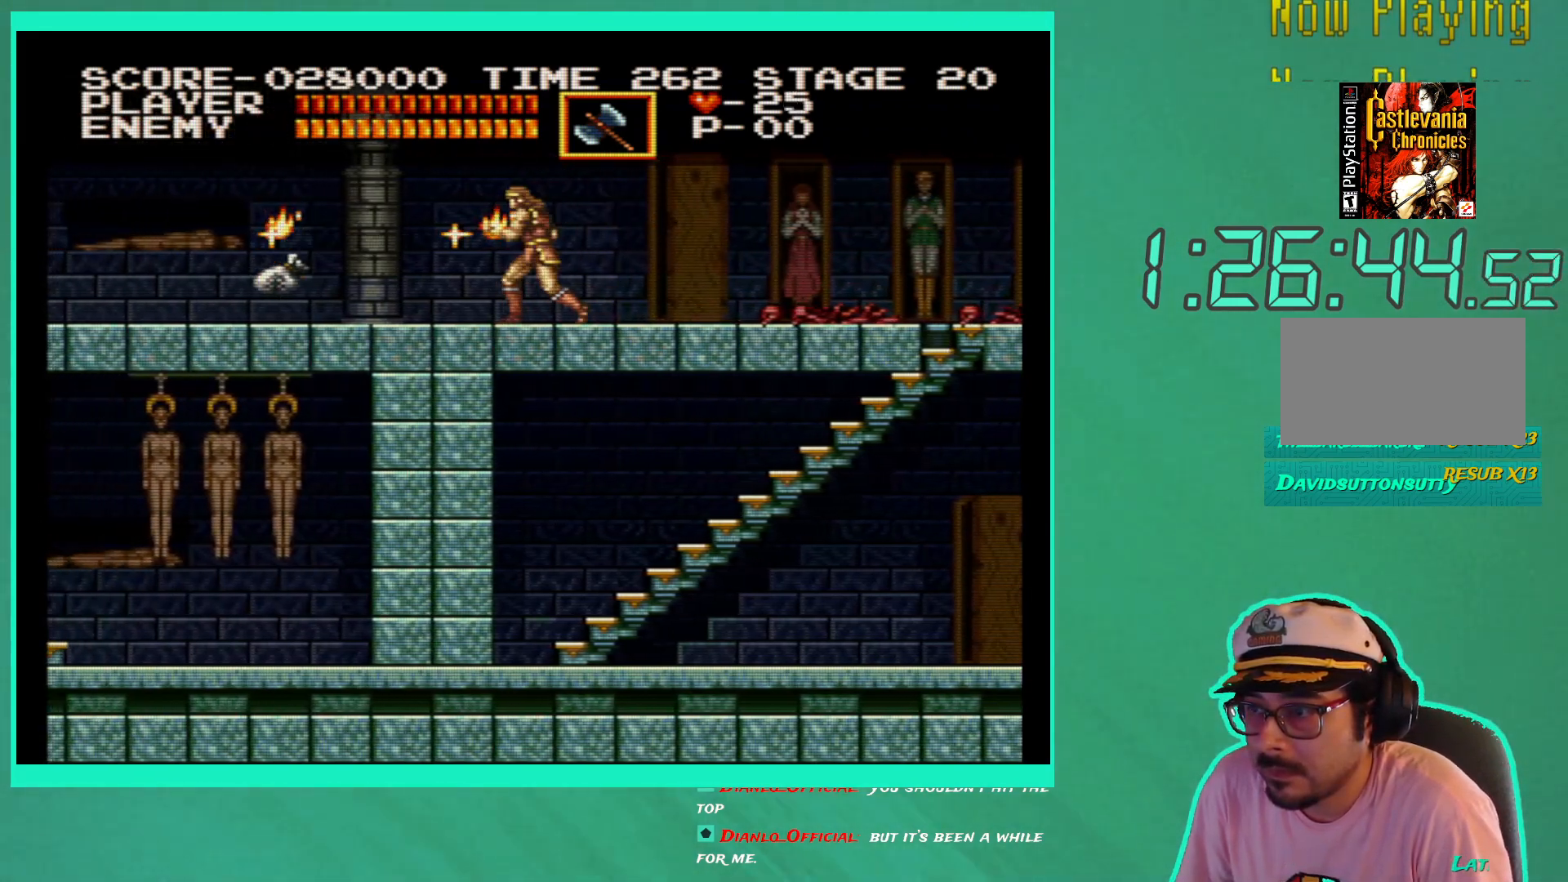
{"buttons": ["DPAD_LEFT"], "left_stick": "center", "right_stick": "center", "events": []}
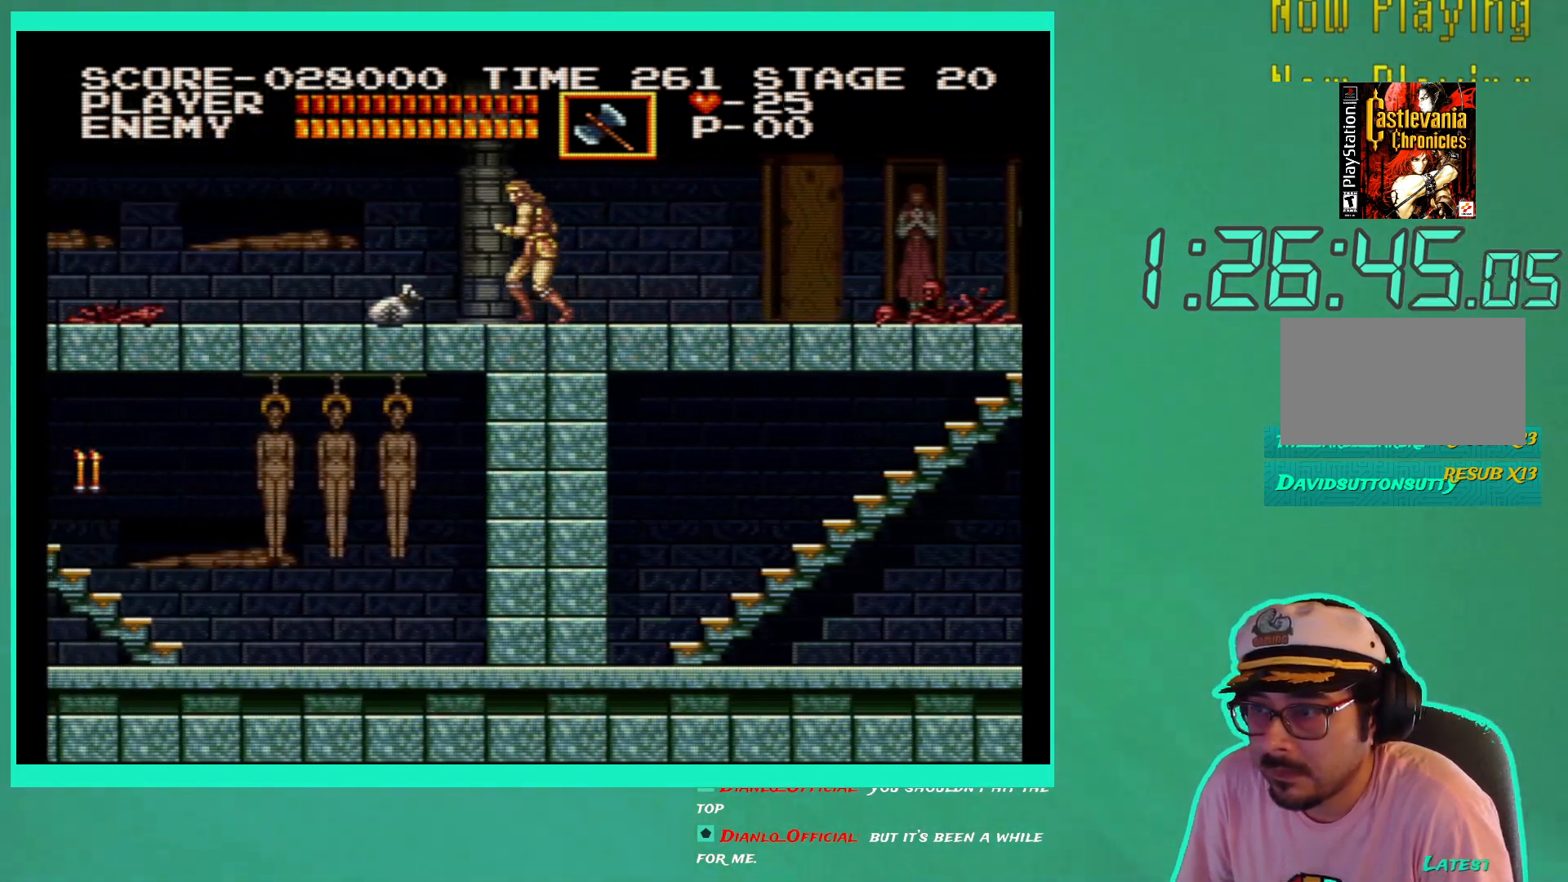
{"buttons": ["DPAD_LEFT"], "left_stick": "center", "right_stick": "center", "events": []}
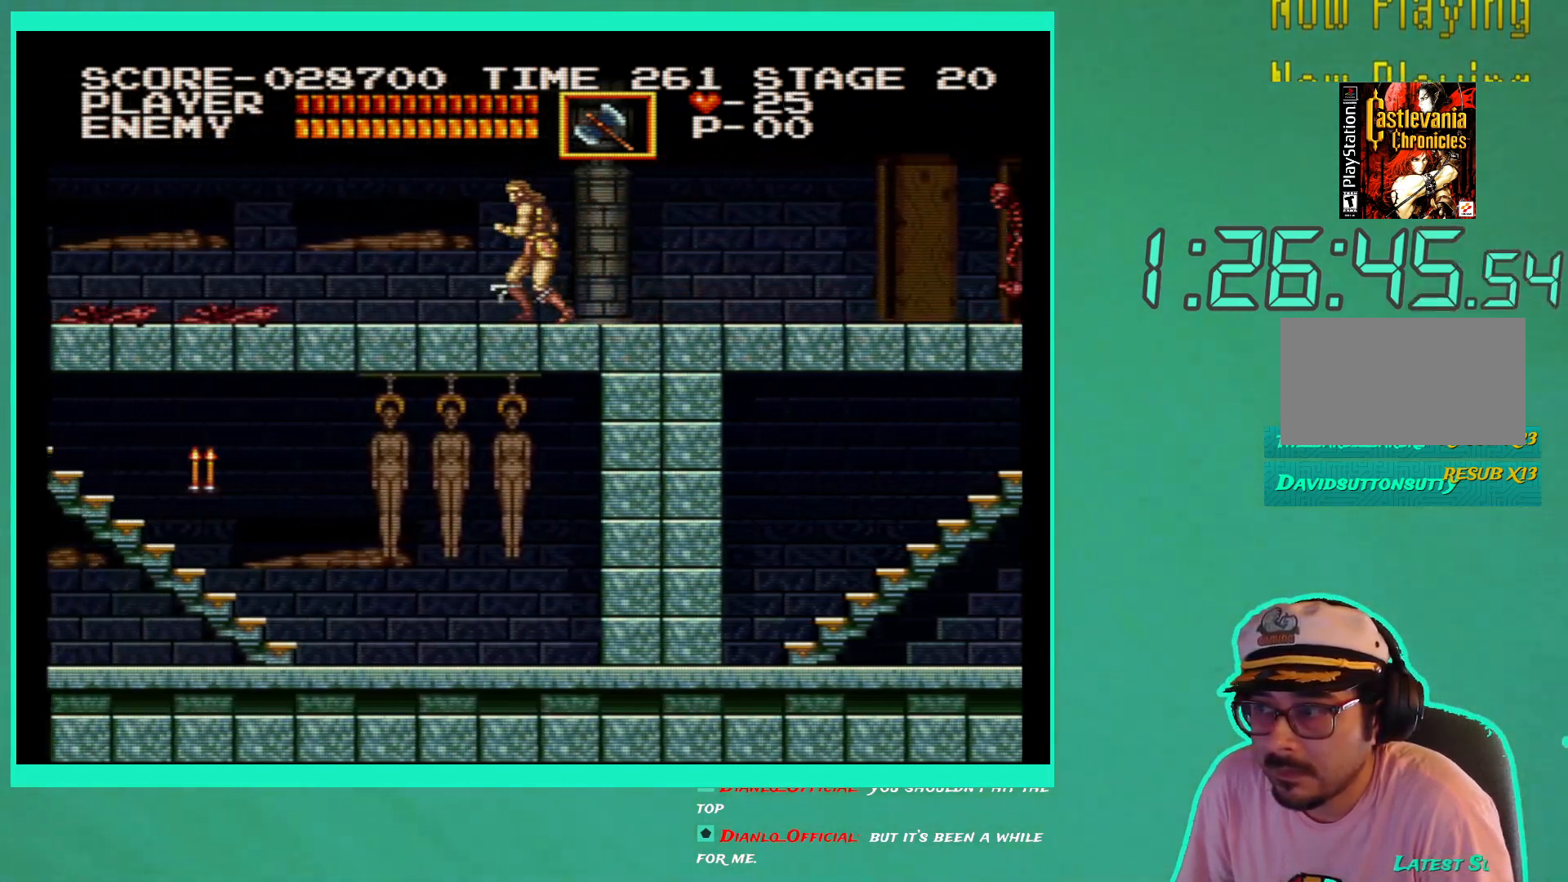
{"buttons": ["DPAD_LEFT"], "left_stick": "center", "right_stick": "center", "events": []}
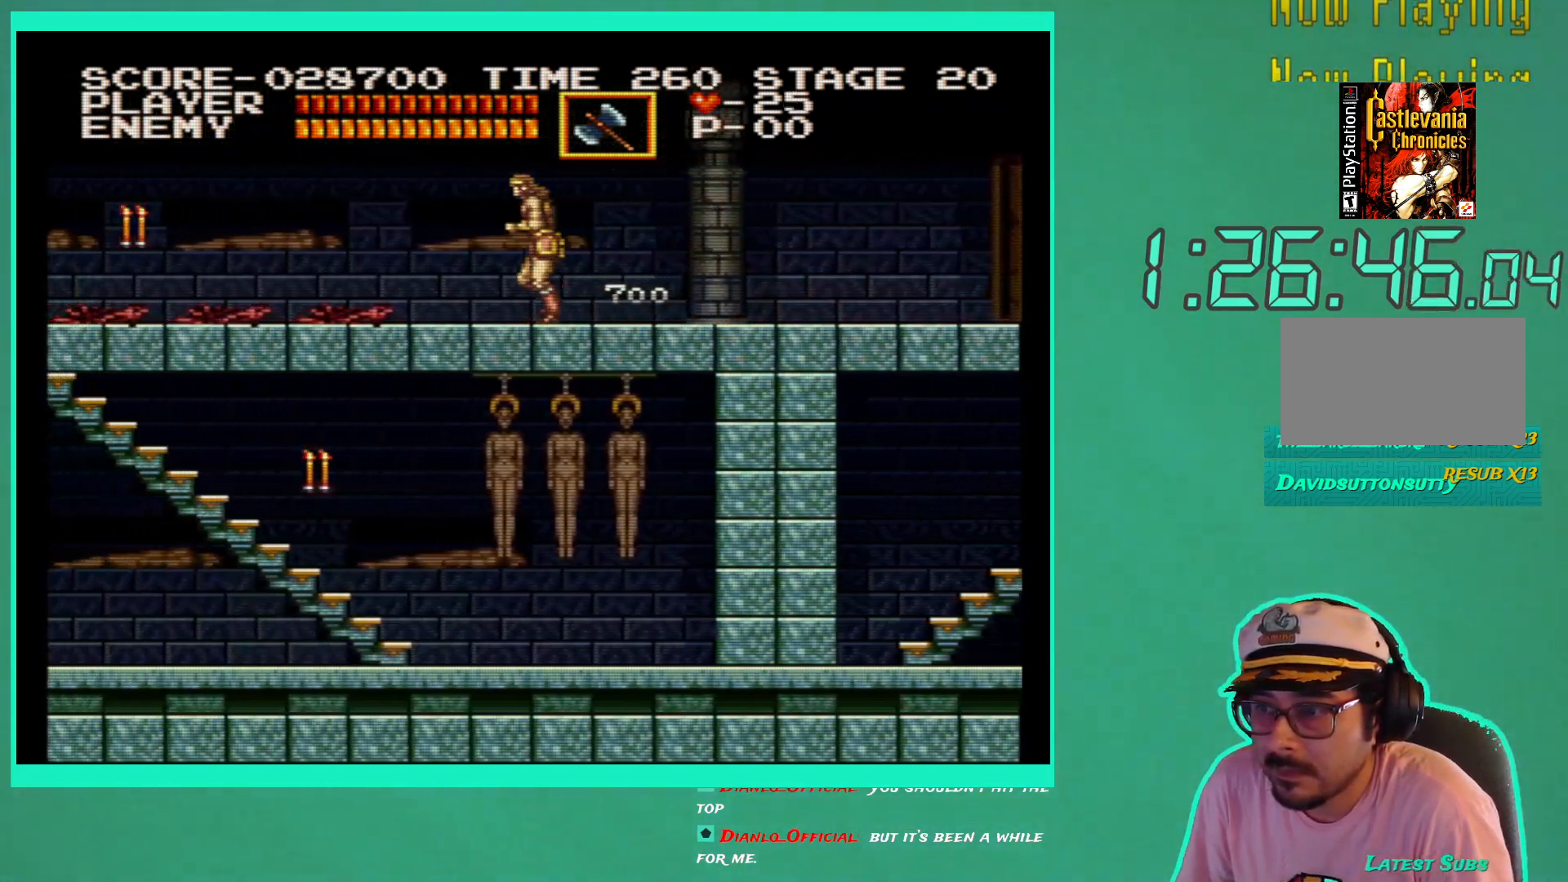
{"buttons": [], "left_stick": "center", "right_stick": "center", "events": [[367, "DPAD_LEFT", "up"]]}
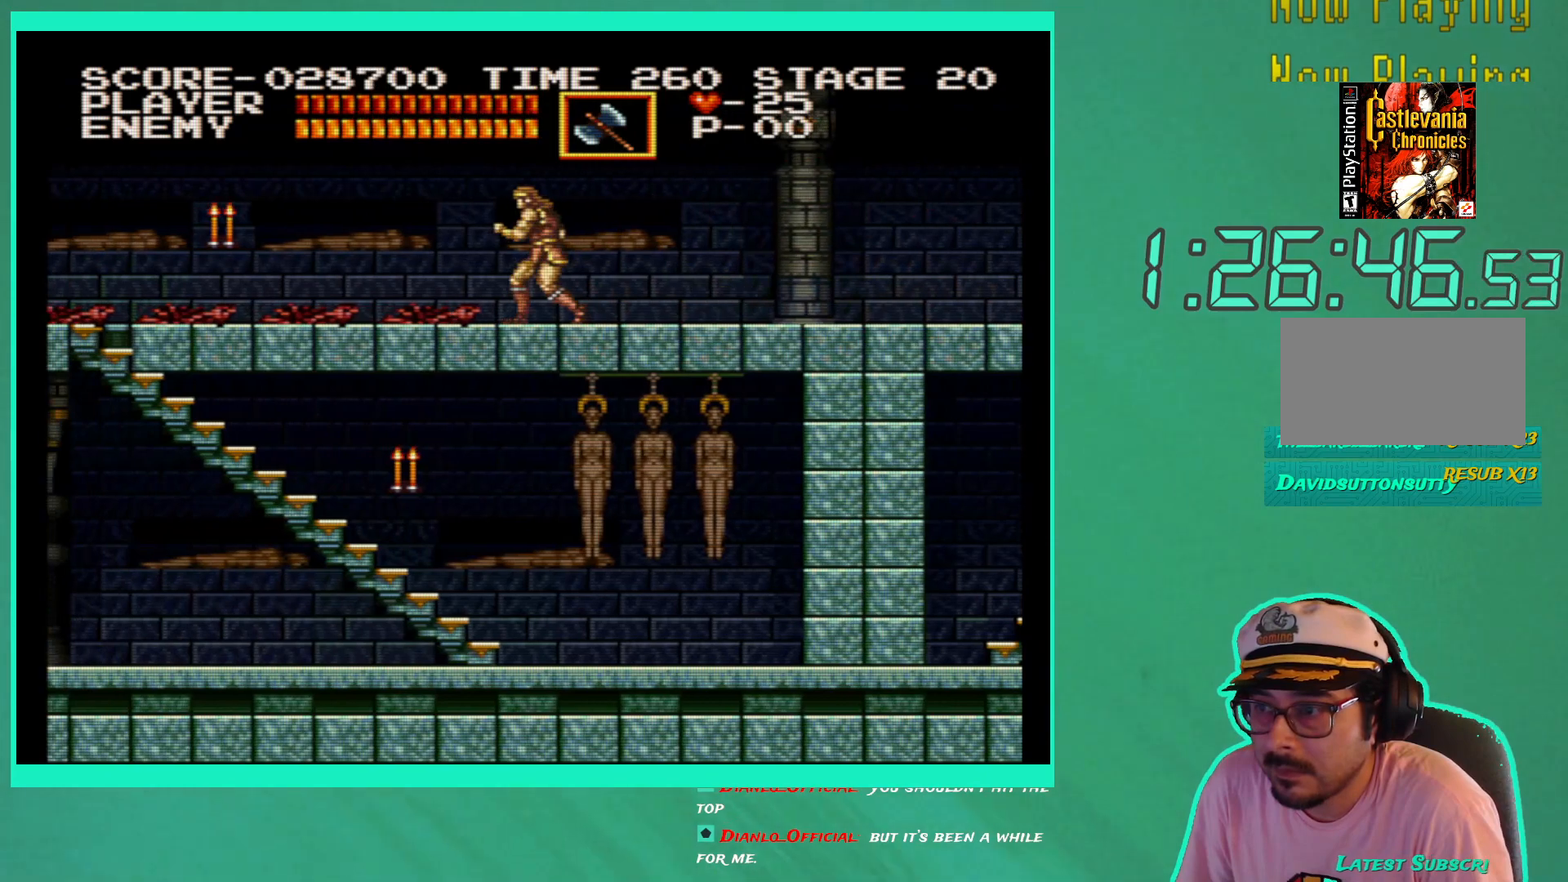
{"buttons": [], "left_stick": "center", "right_stick": "center", "events": []}
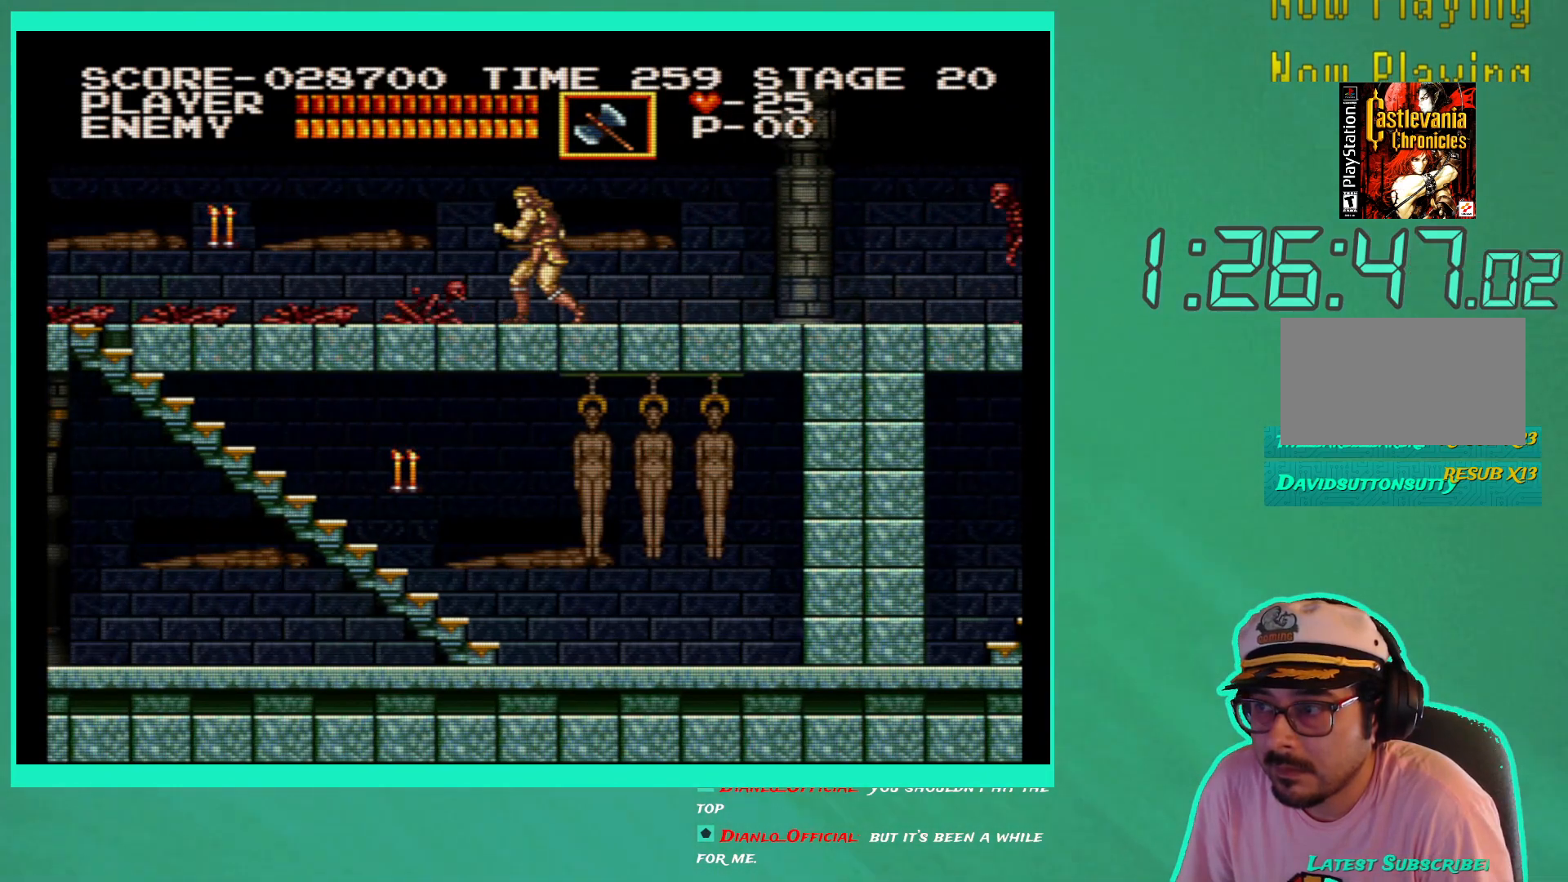
{"buttons": ["DPAD_RIGHT"], "left_stick": "center", "right_stick": "center", "events": [[433, "DPAD_RIGHT", "down"]]}
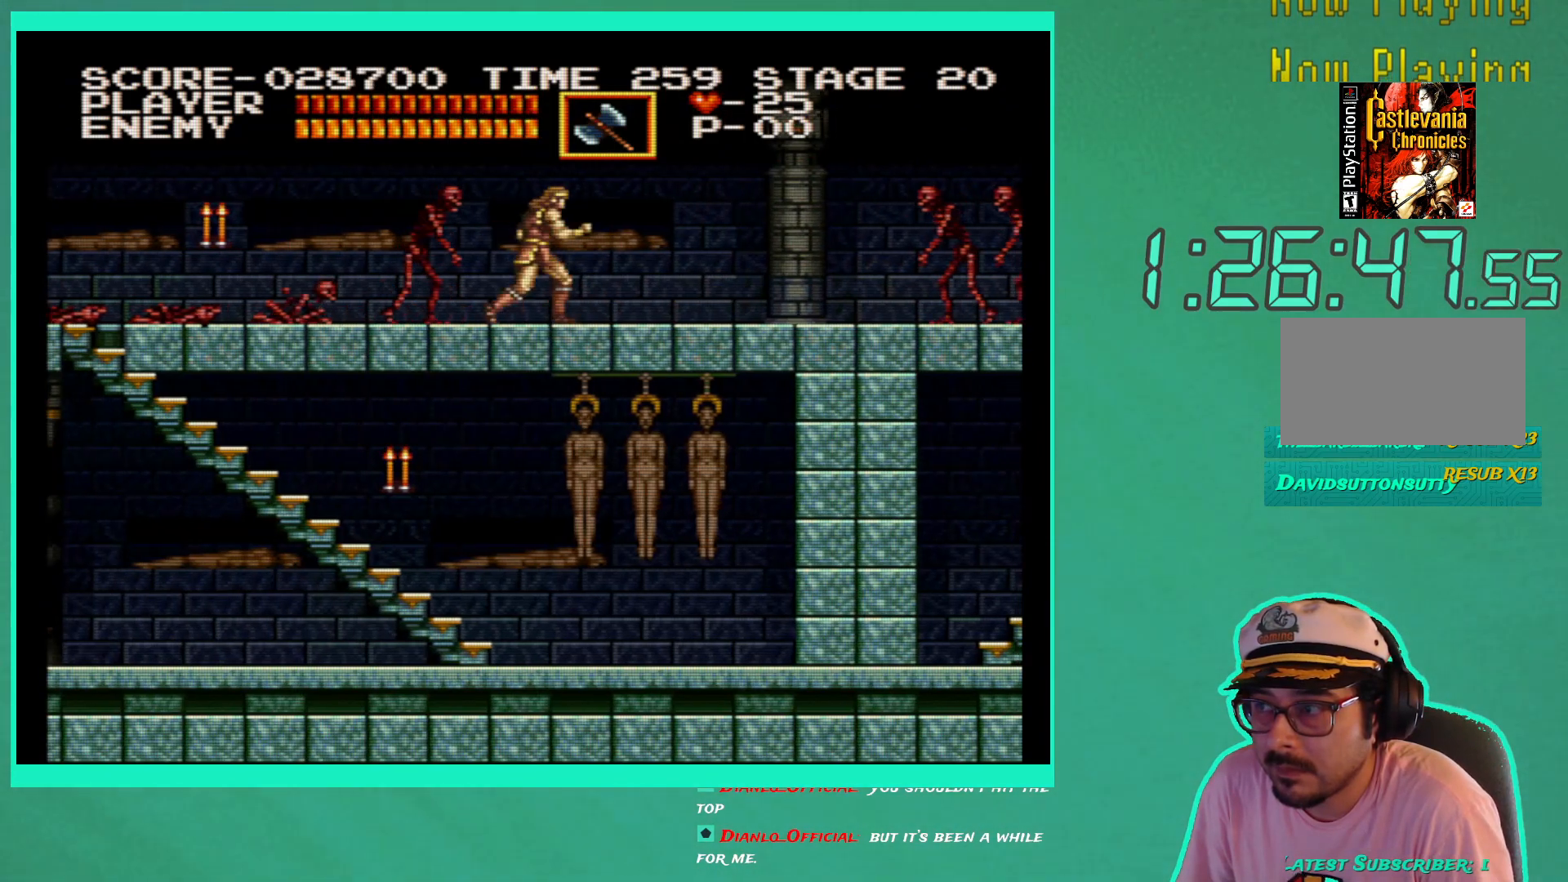
{"buttons": ["DPAD_RIGHT"], "left_stick": "center", "right_stick": "center", "events": []}
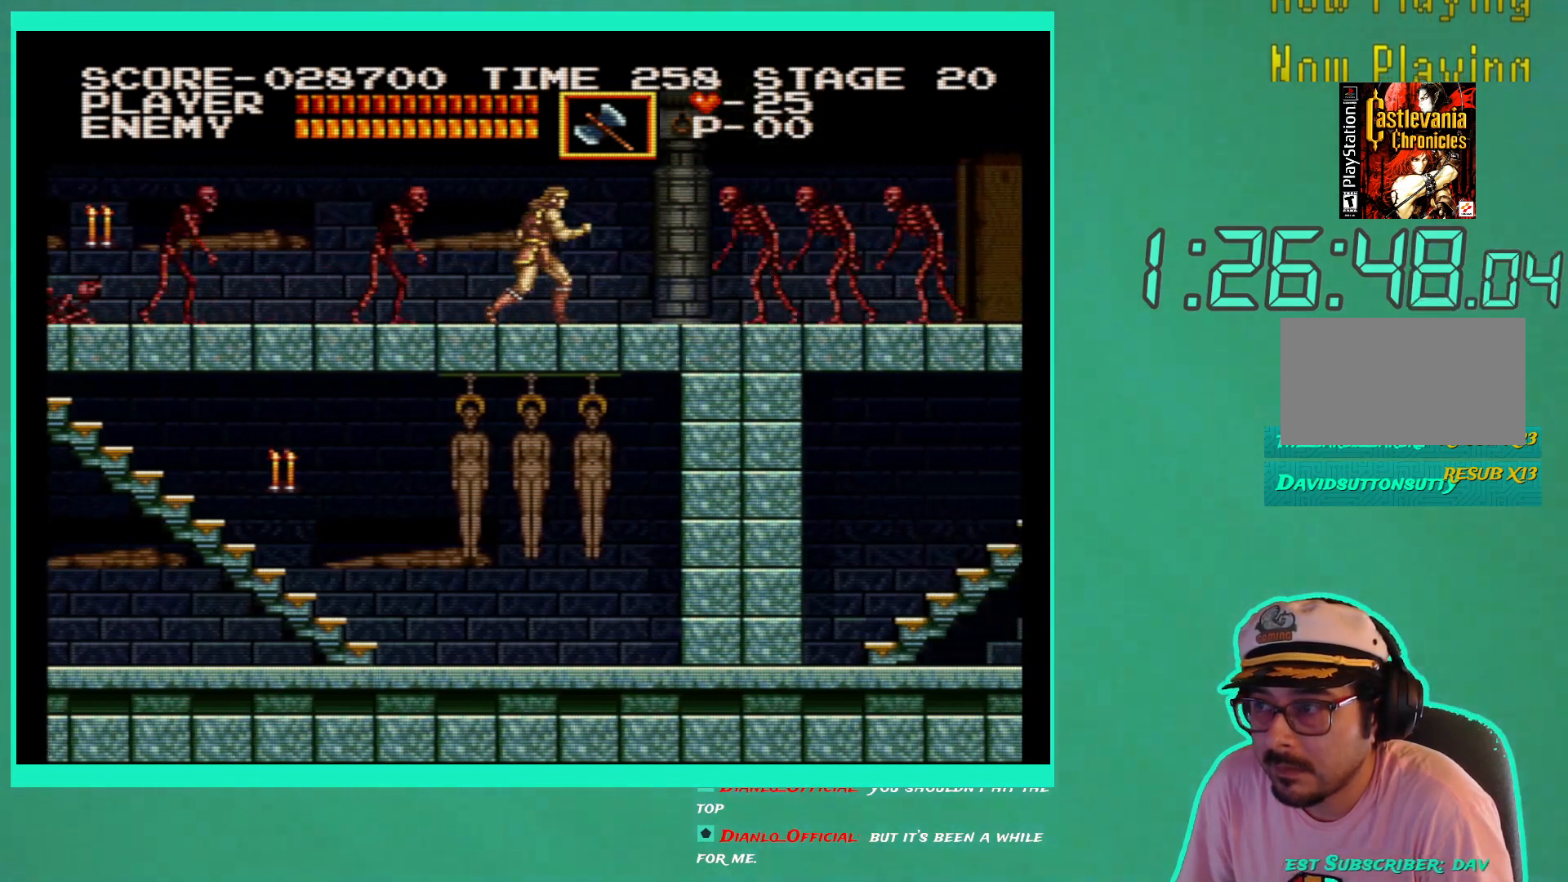
{"buttons": [], "left_stick": "center", "right_stick": "center", "events": [[133, "X", "down"], [267, "X", "up"], [483, "DPAD_RIGHT", "up"]]}
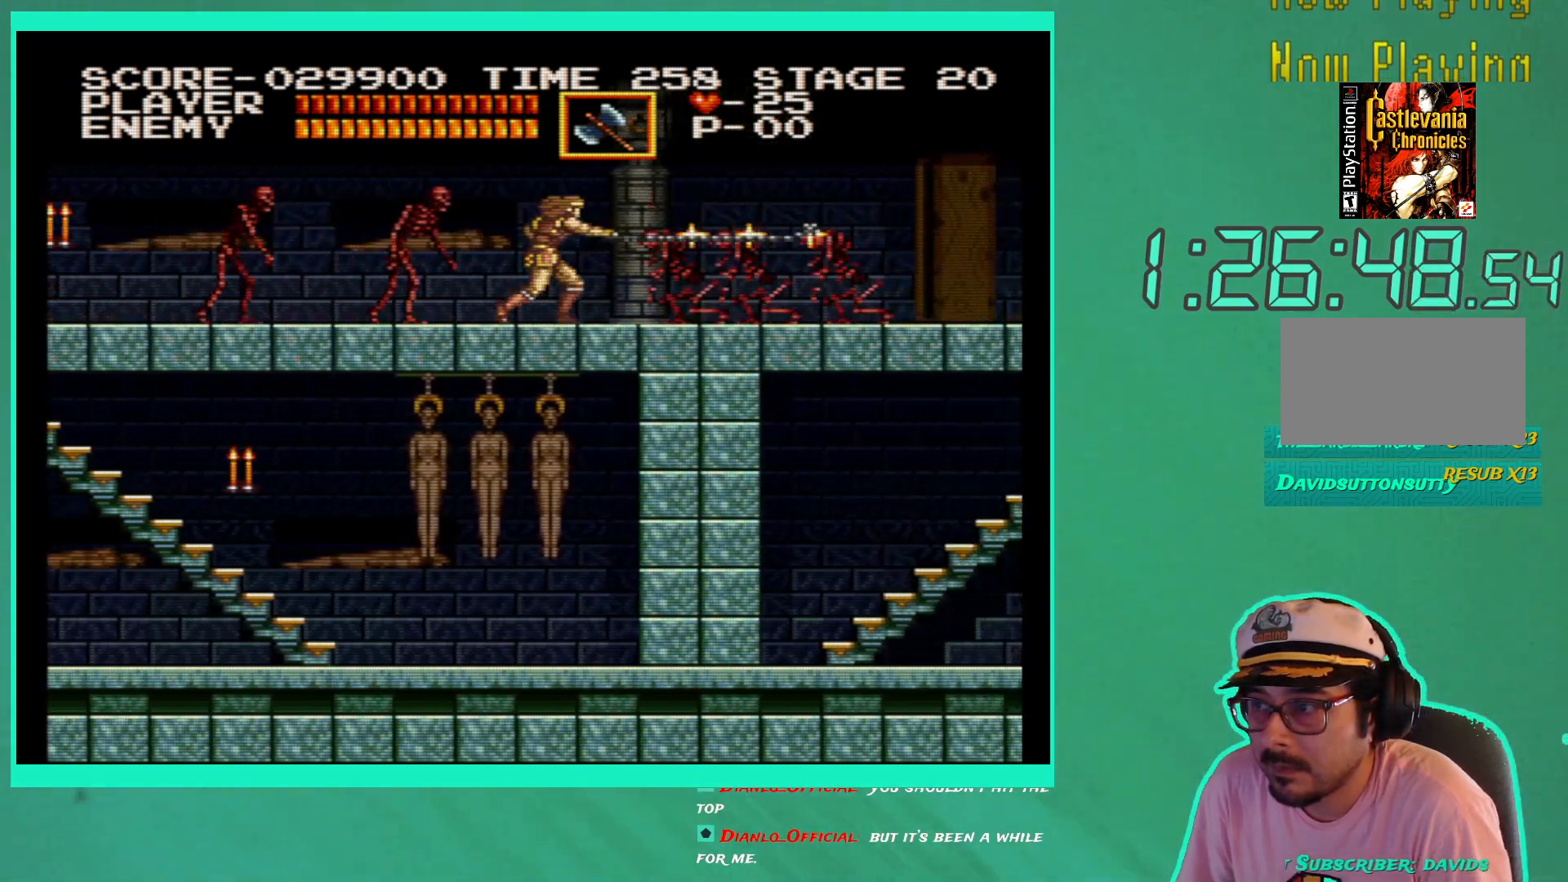
{"buttons": [], "left_stick": "center", "right_stick": "center", "events": [[50, "DPAD_LEFT", "down"], [83, "X", "down"], [150, "DPAD_LEFT", "up"], [183, "X", "up"], [250, "X", "down"], [317, "X", "up"], [383, "X", "down"], [467, "X", "up"]]}
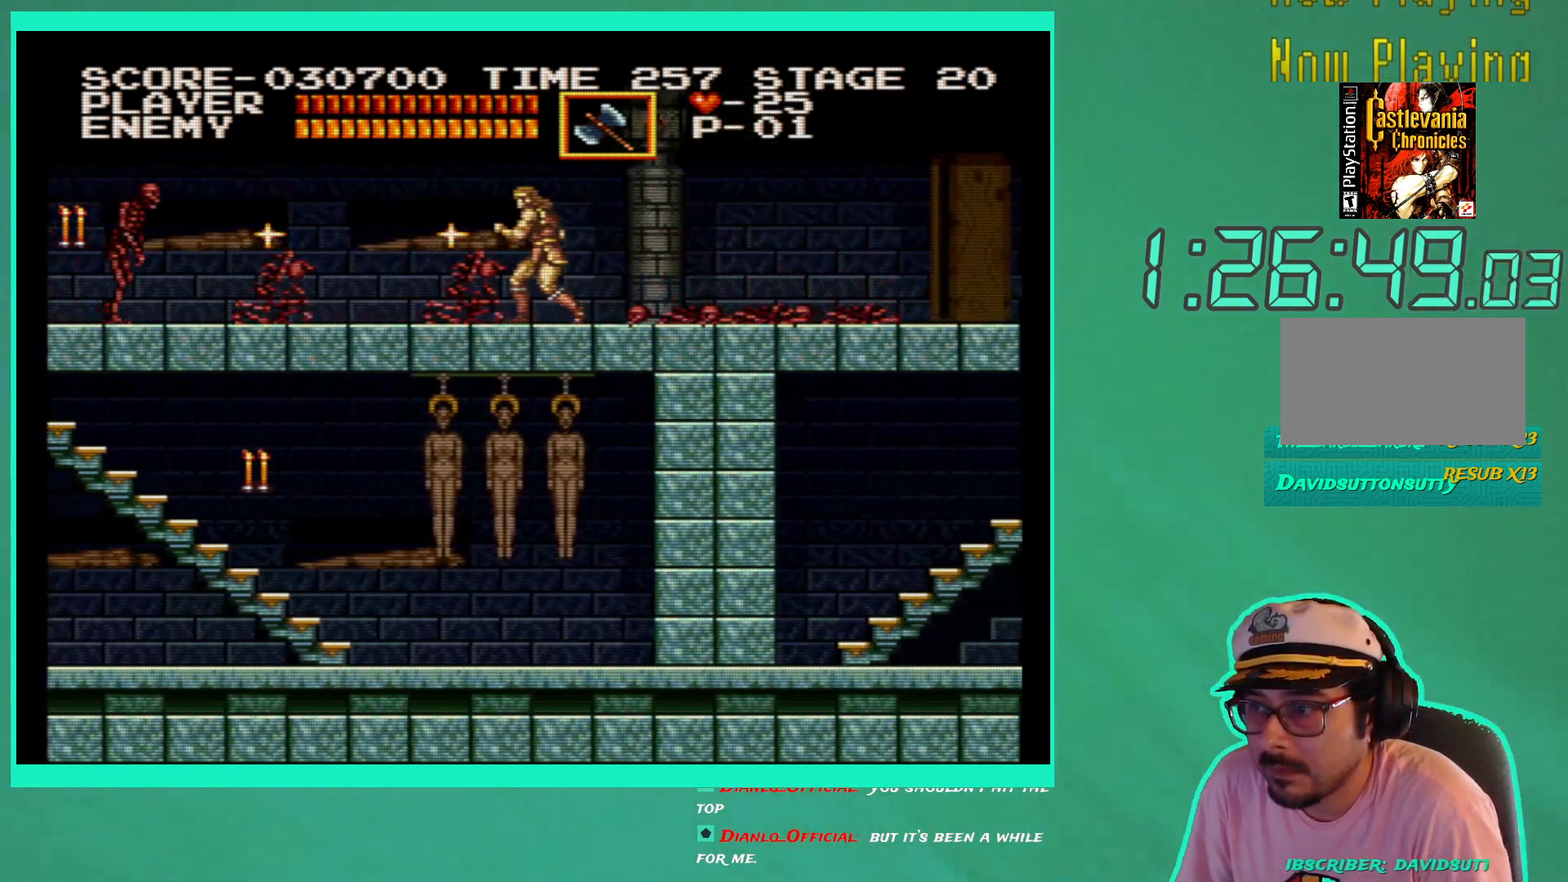
{"buttons": ["DPAD_LEFT"], "left_stick": "center", "right_stick": "center", "events": [[33, "X", "down"], [100, "DPAD_LEFT", "down"], [100, "X", "up"]]}
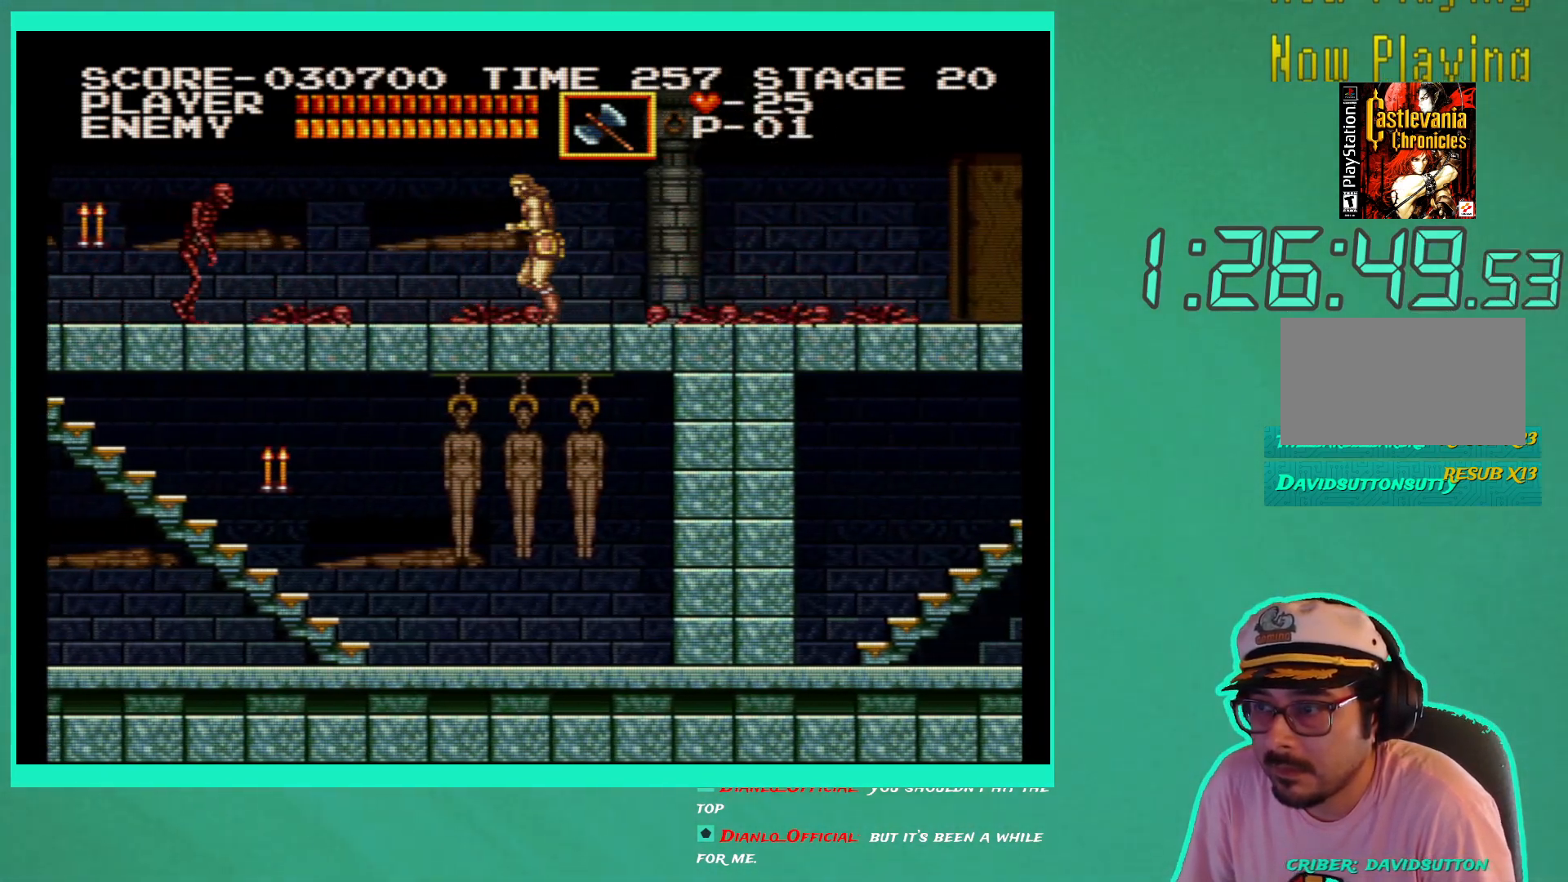
{"buttons": ["X", "DPAD_LEFT"], "left_stick": "center", "right_stick": "center", "events": [[350, "X", "down"], [433, "X", "up"], [500, "X", "down"]]}
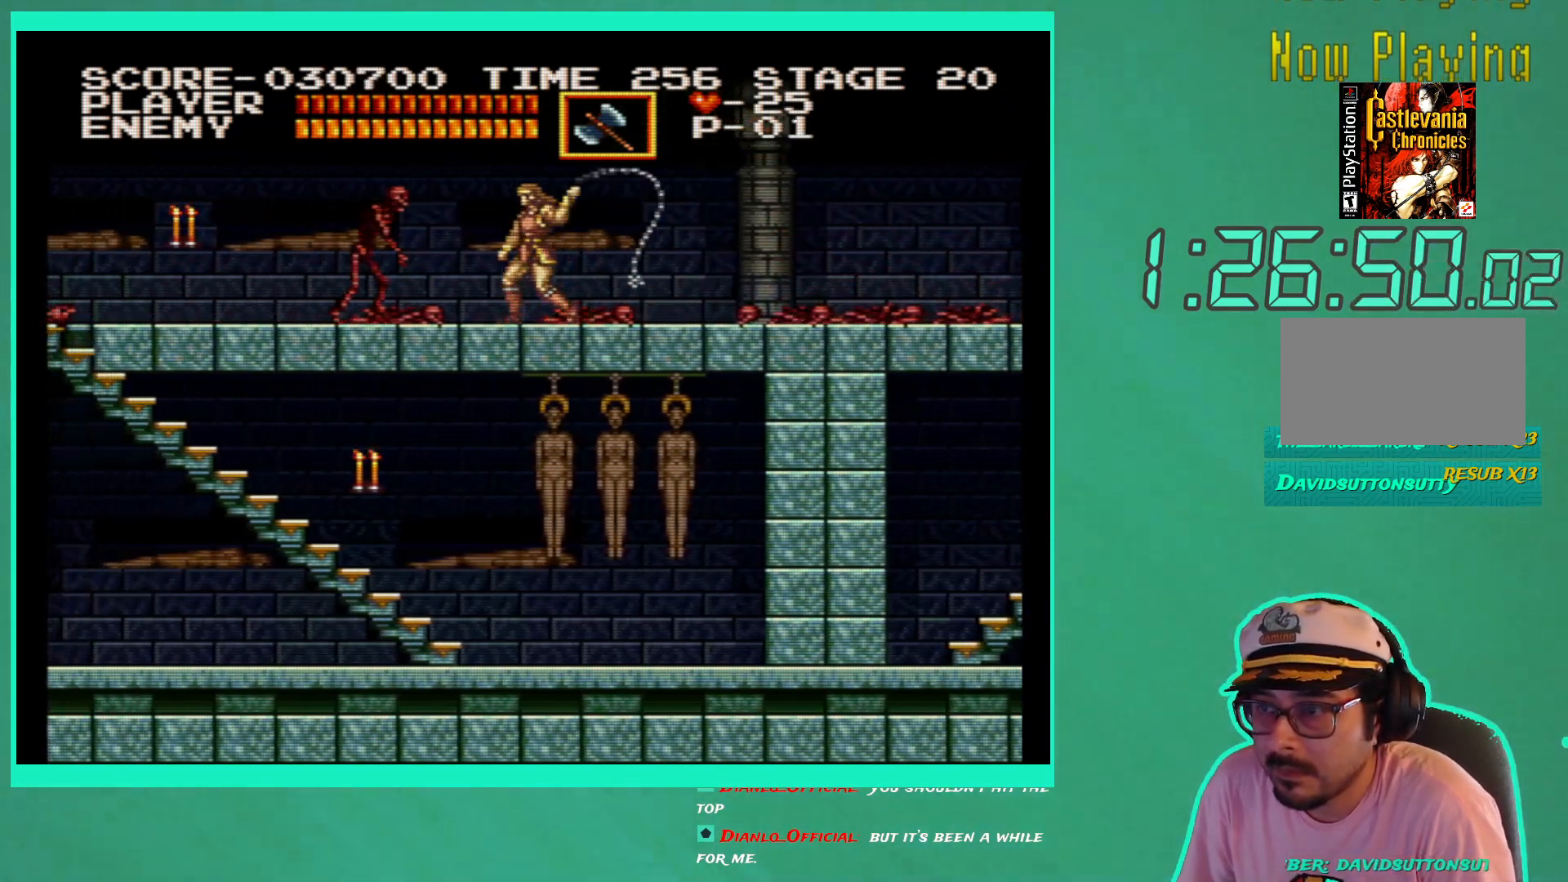
{"buttons": ["DPAD_LEFT"], "left_stick": "center", "right_stick": "center", "events": [[67, "X", "up"]]}
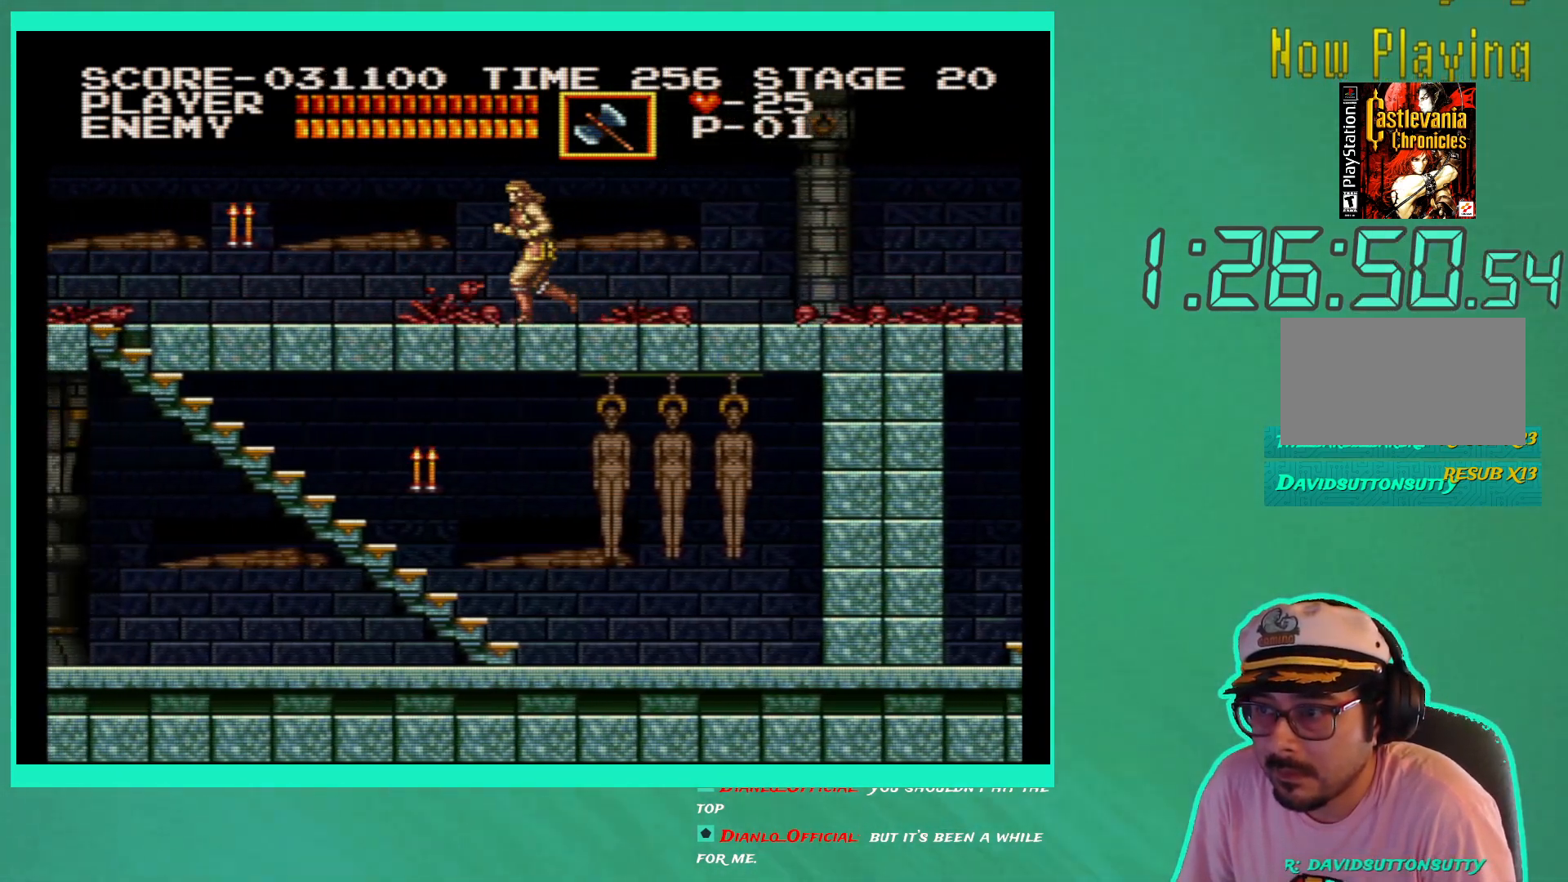
{"buttons": ["DPAD_LEFT"], "left_stick": "center", "right_stick": "center", "events": [[100, "A", "down"], [283, "A", "up"]]}
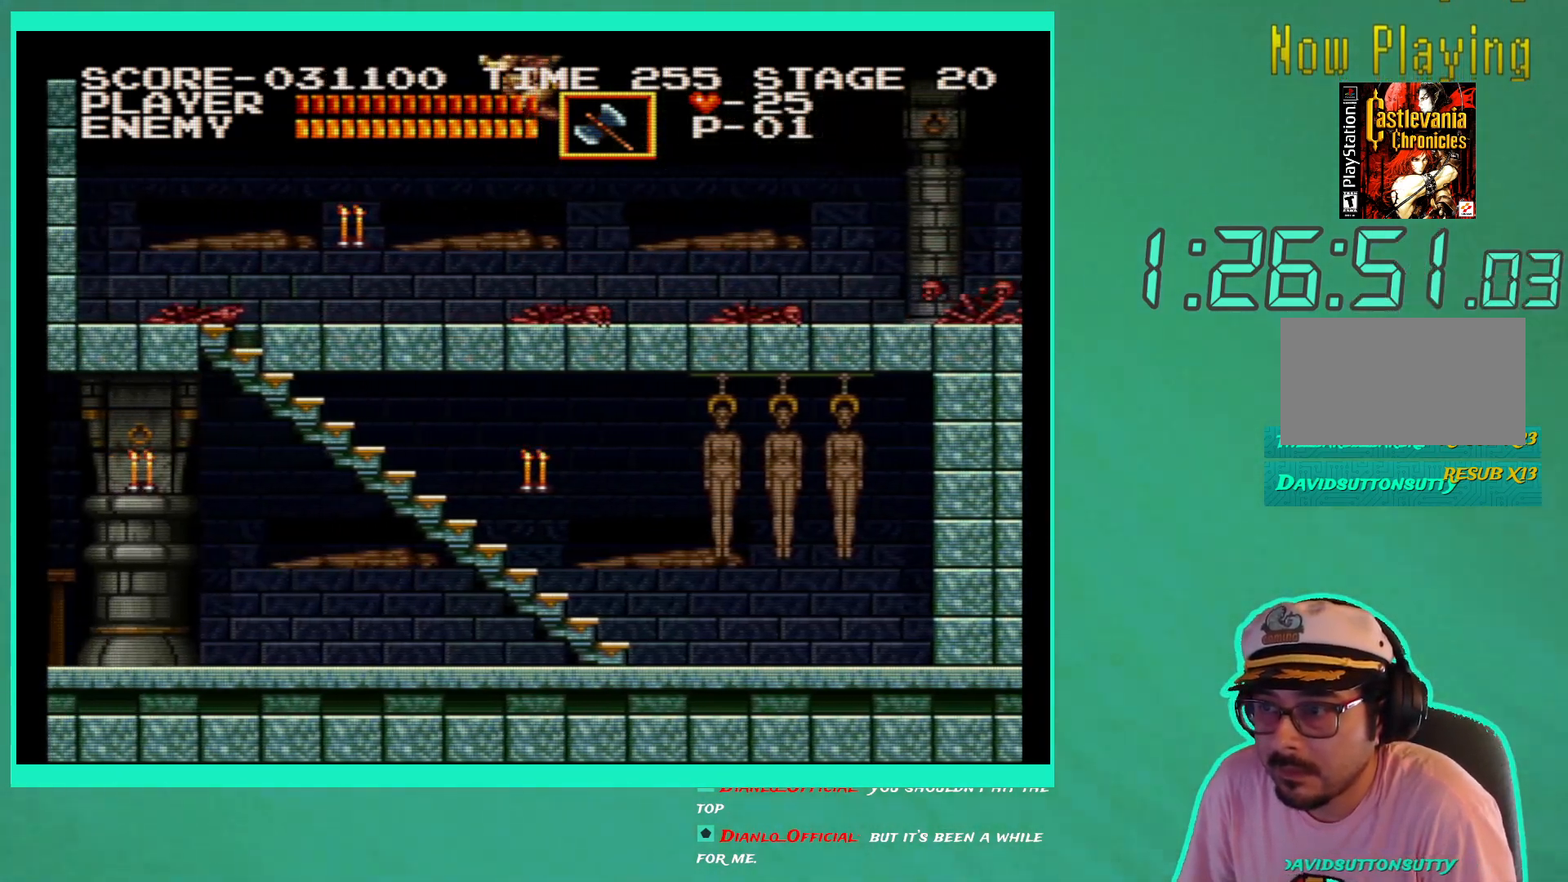
{"buttons": ["DPAD_LEFT"], "left_stick": "center", "right_stick": "center", "events": [[283, "X", "down"], [400, "X", "up"]]}